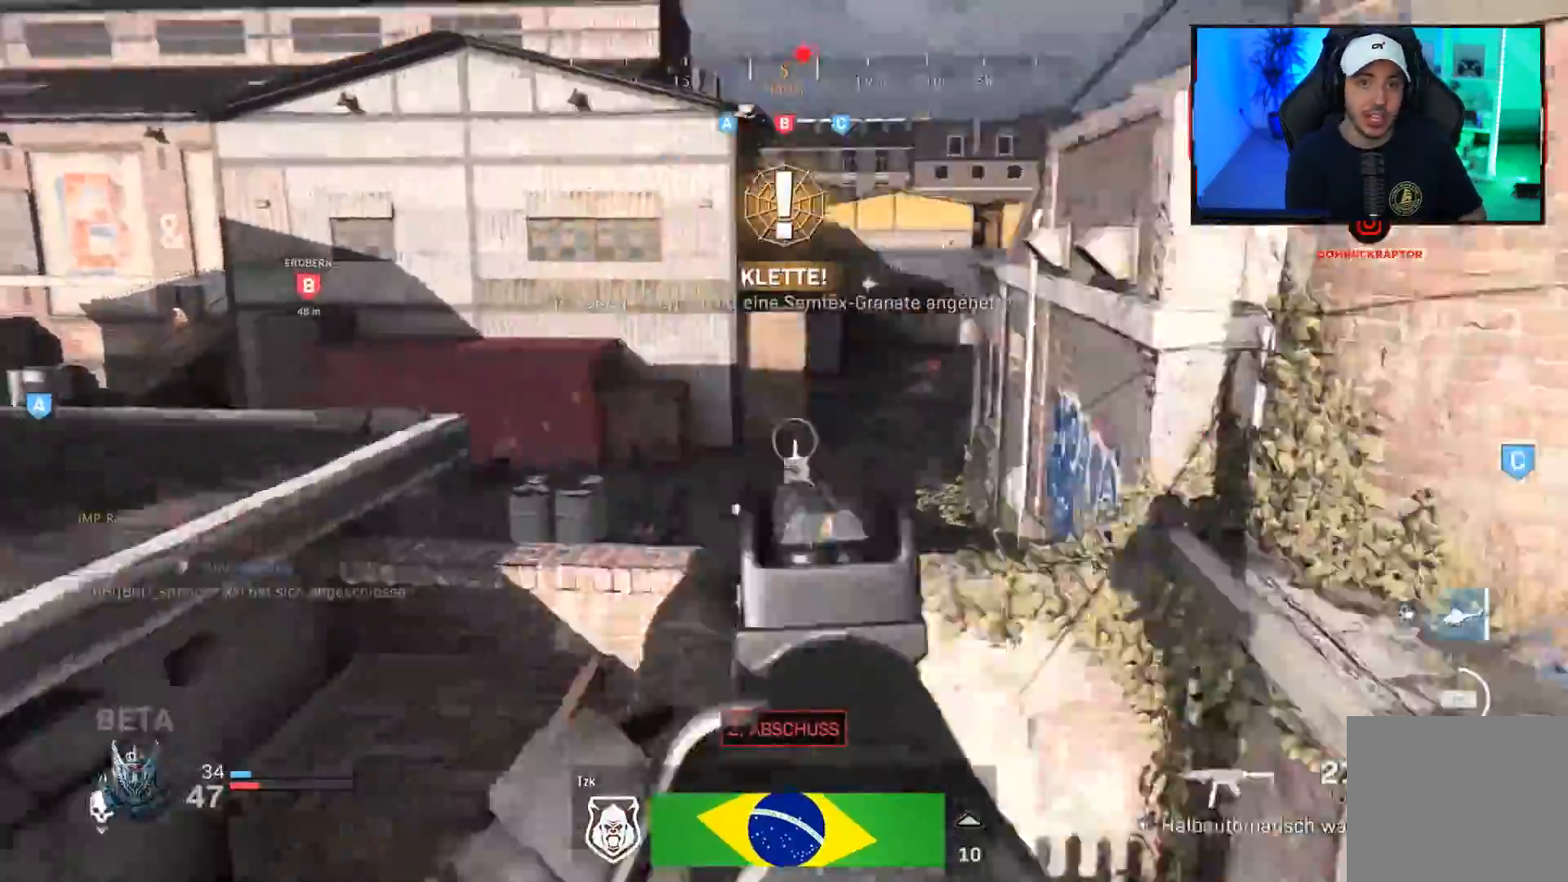
Gameplay with a controller (PlayStation layout); each line is a JSON object with the inputs held at the frame after it. "events" lists button and stick changes between this image and that frame as [ms after this image, input, new state], when the widget could be followed in between.
{"buttons": ["L3"], "left_stick": "up-right", "right_stick": "center", "events": [[83, "left_stick", "right"], [183, "left_stick", "up-right"], [233, "L3", "down"], [350, "L3", "up"], [400, "L3", "down"], [400, "right_stick", "center"]]}
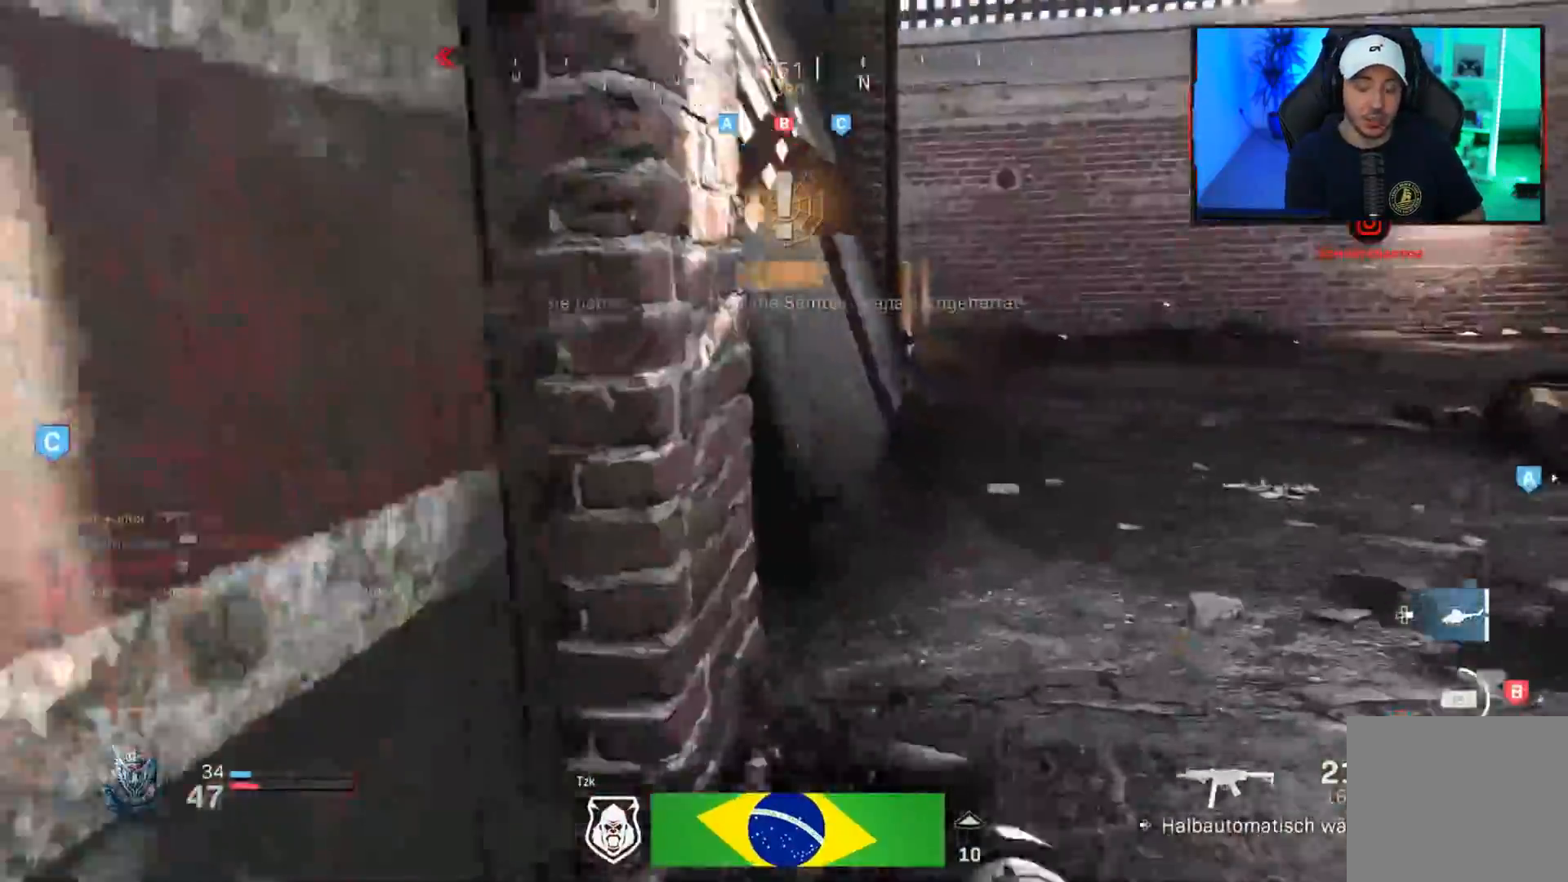
{"buttons": [], "left_stick": "up", "right_stick": "center", "events": [[33, "left_stick", "up"], [83, "L3", "up"], [283, "DPAD_RIGHT", "down"], [383, "DPAD_RIGHT", "up"]]}
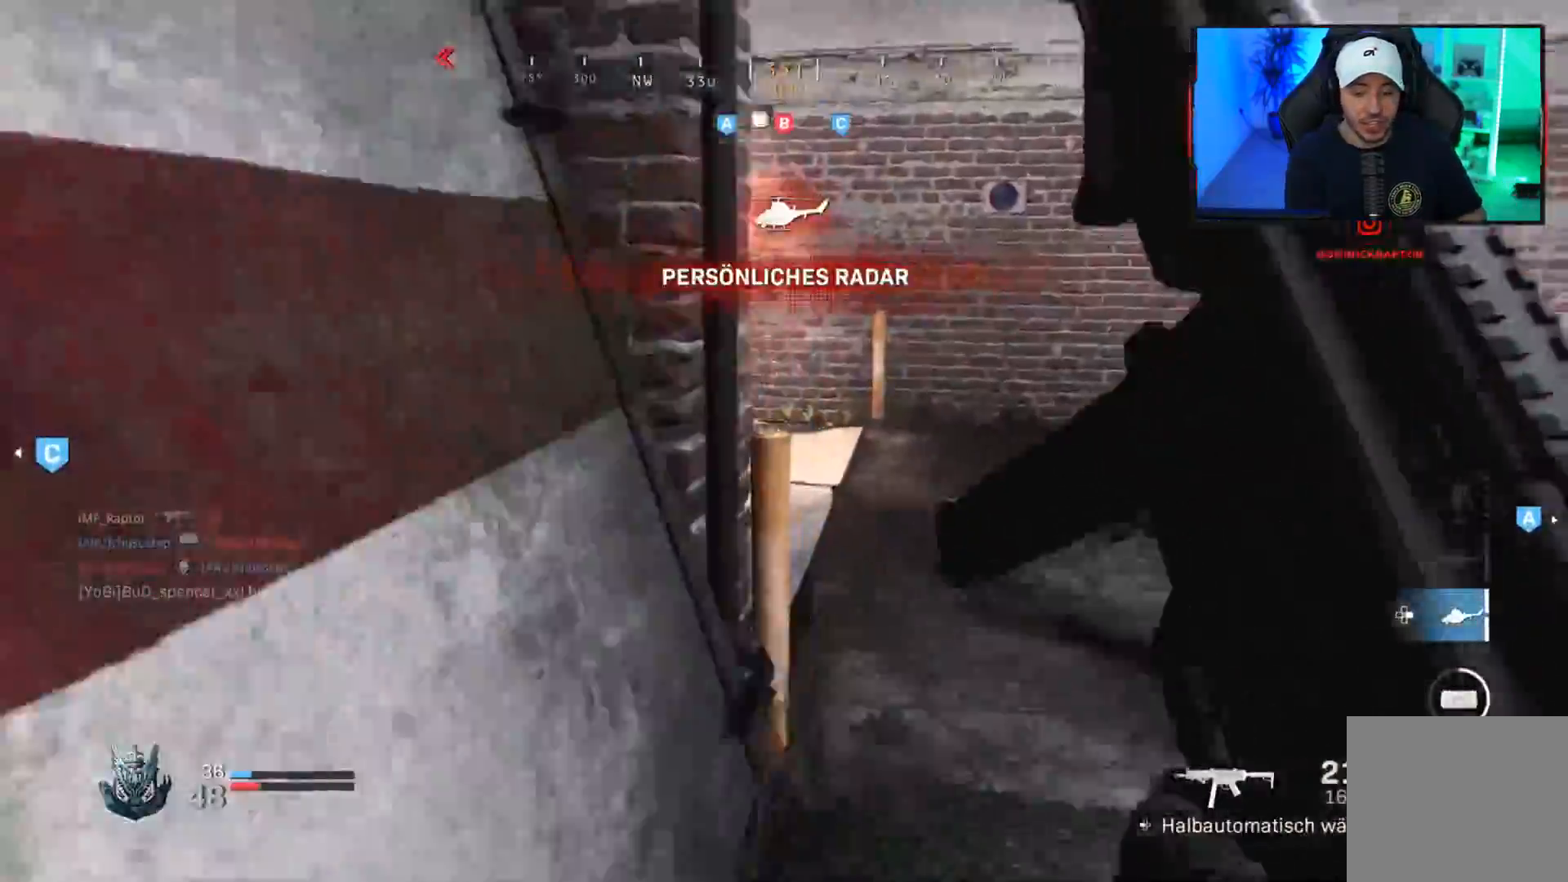
{"buttons": [], "left_stick": "up", "right_stick": "center", "events": [[133, "right_stick", "left"], [417, "right_stick", "center"]]}
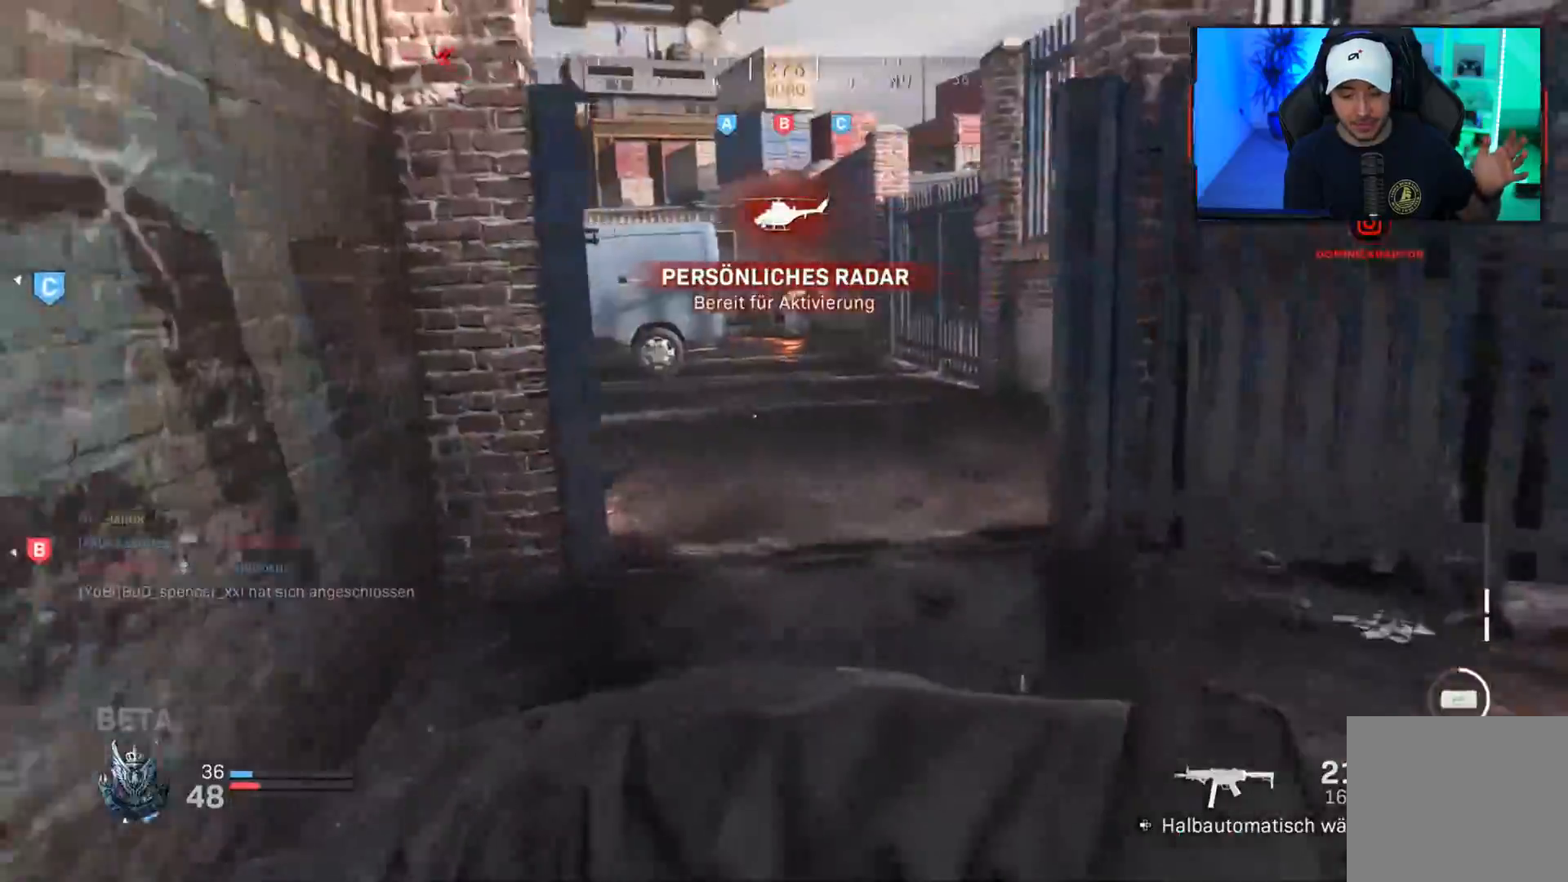
{"buttons": [], "left_stick": "up", "right_stick": "left", "events": [[17, "right_stick", "left"], [183, "right_stick", "center"], [367, "CROSS", "down"], [383, "right_stick", "left"], [467, "CROSS", "up"]]}
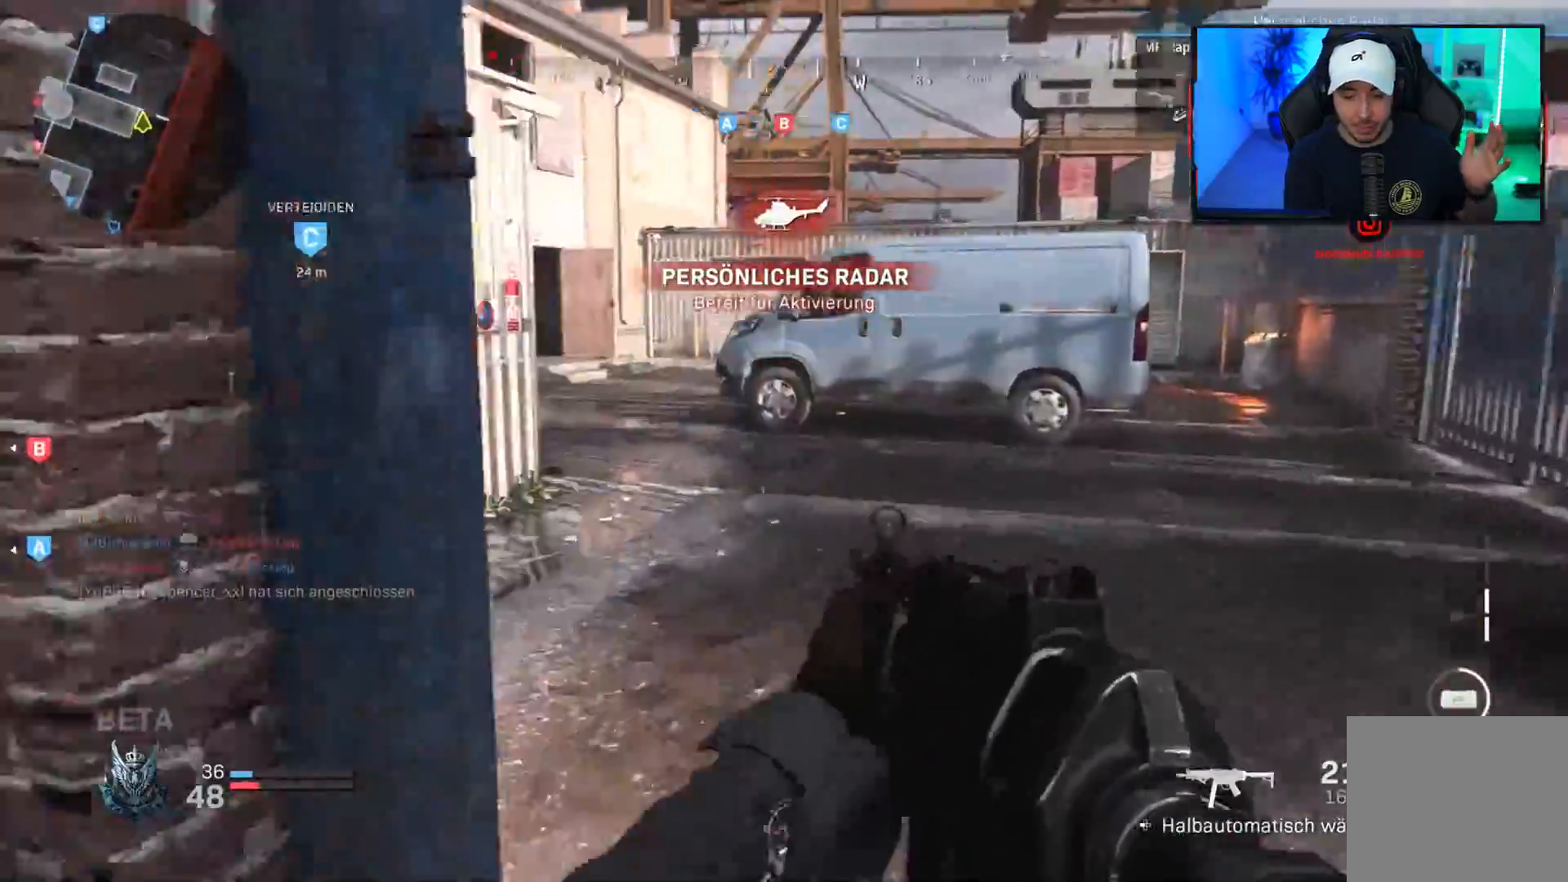
{"buttons": ["L3"], "left_stick": "up", "right_stick": "center", "events": [[450, "L3", "down"], [467, "right_stick", "center"]]}
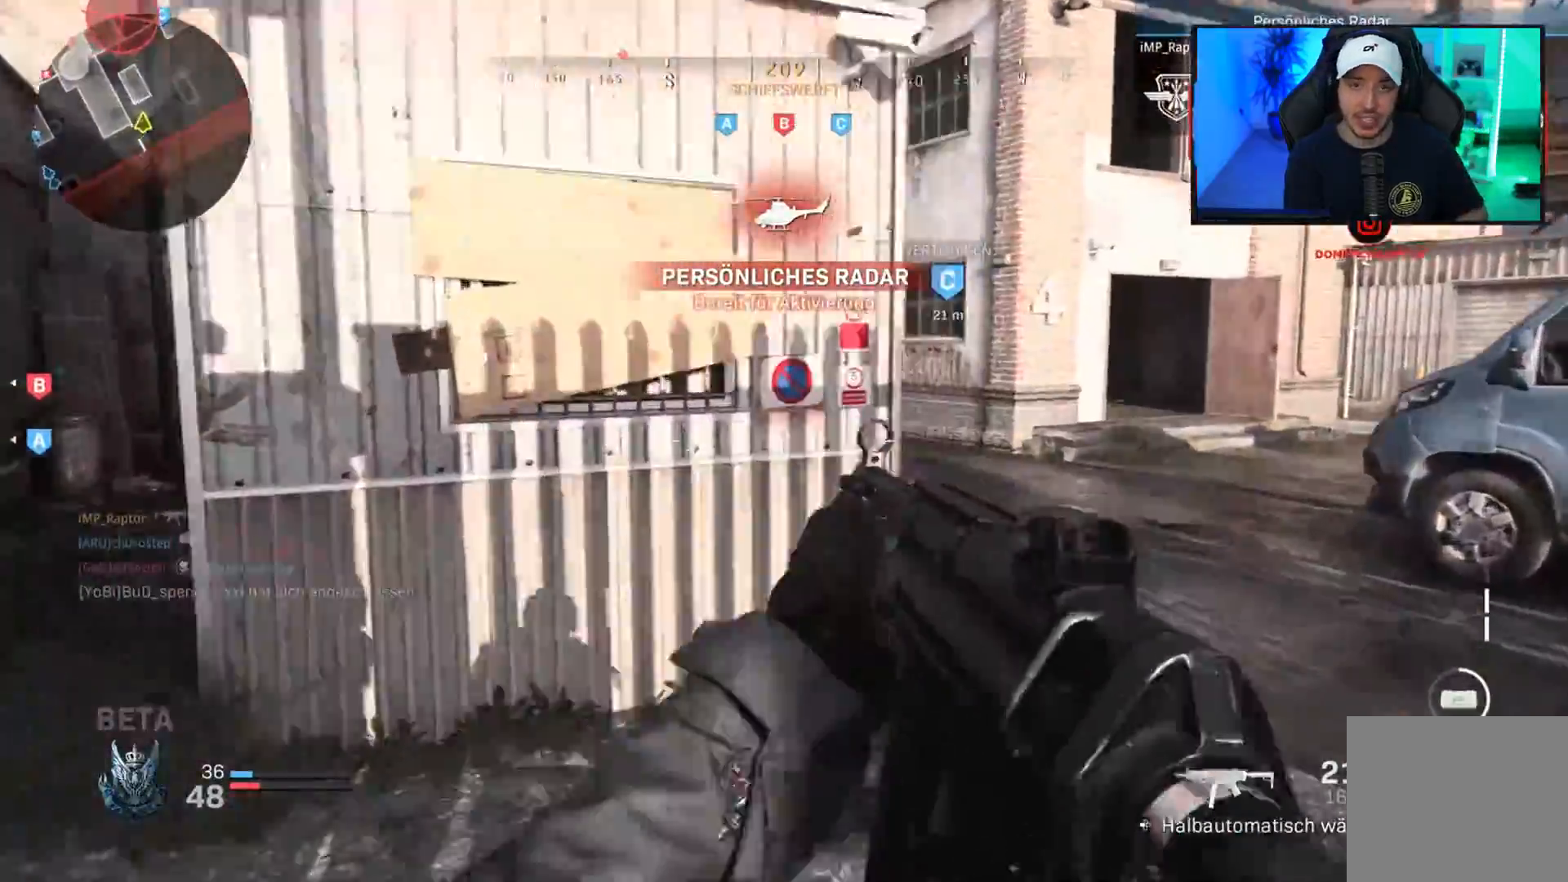
{"buttons": [], "left_stick": "up", "right_stick": "center", "events": [[17, "right_stick", "right"], [33, "L3", "up"], [100, "L3", "down"], [100, "right_stick", "center"], [233, "L3", "up"], [317, "right_stick", "left"], [333, "CROSS", "down"], [417, "CROSS", "up"], [450, "right_stick", "center"]]}
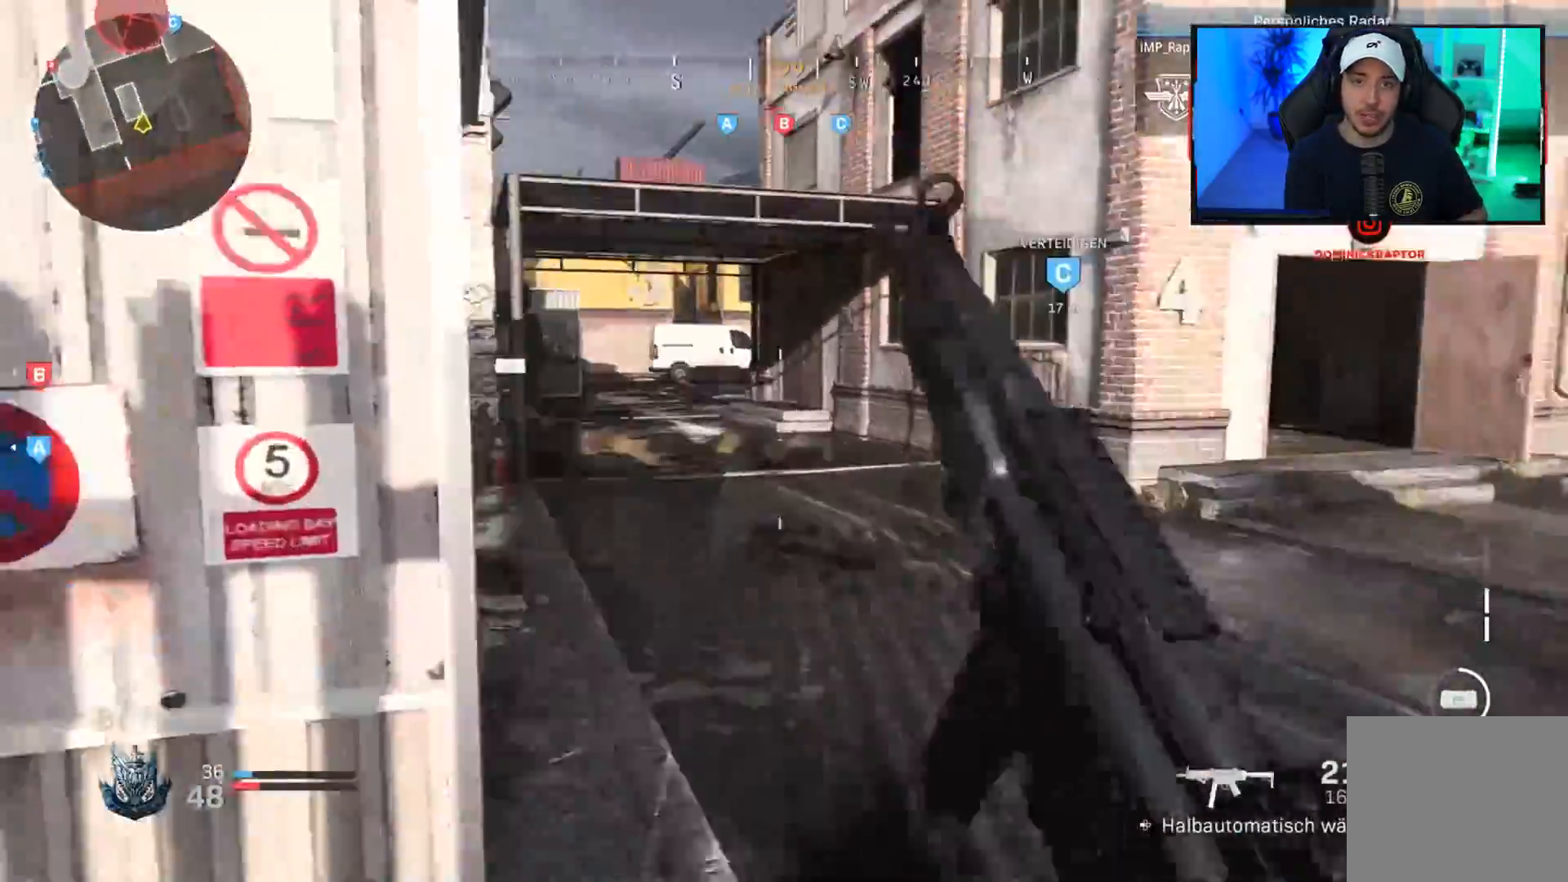
{"buttons": ["L3"], "left_stick": "up", "right_stick": "center", "events": [[300, "right_stick", "right"], [317, "L3", "down"], [383, "L3", "up"], [467, "L3", "down"], [467, "right_stick", "center"]]}
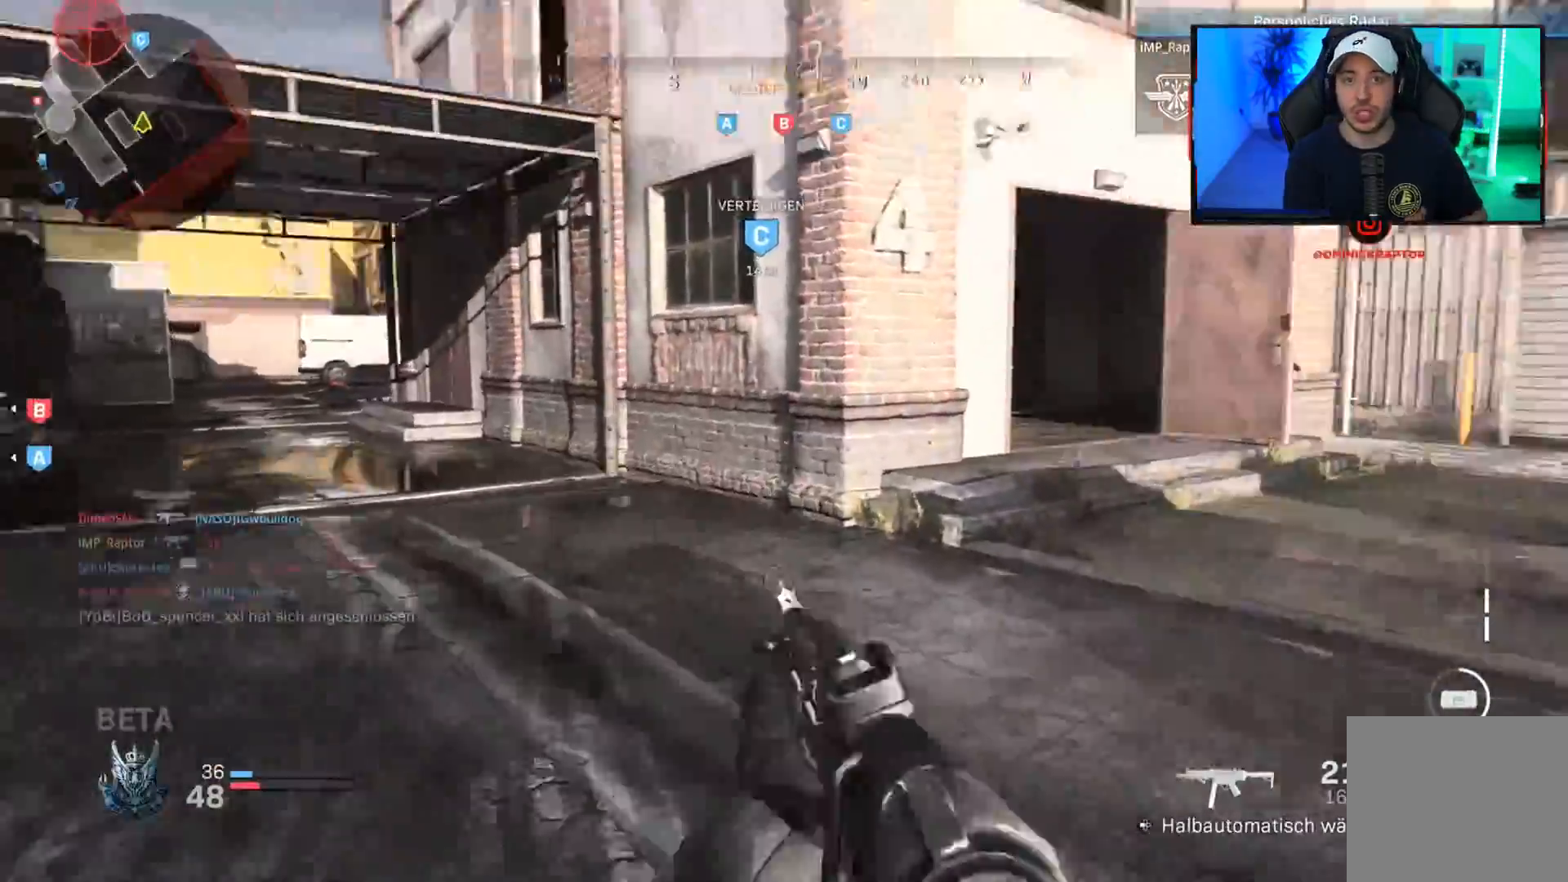
{"buttons": ["CROSS"], "left_stick": "up", "right_stick": "center", "events": [[67, "L3", "up"], [133, "L3", "down"], [283, "L3", "up"], [450, "CROSS", "down"]]}
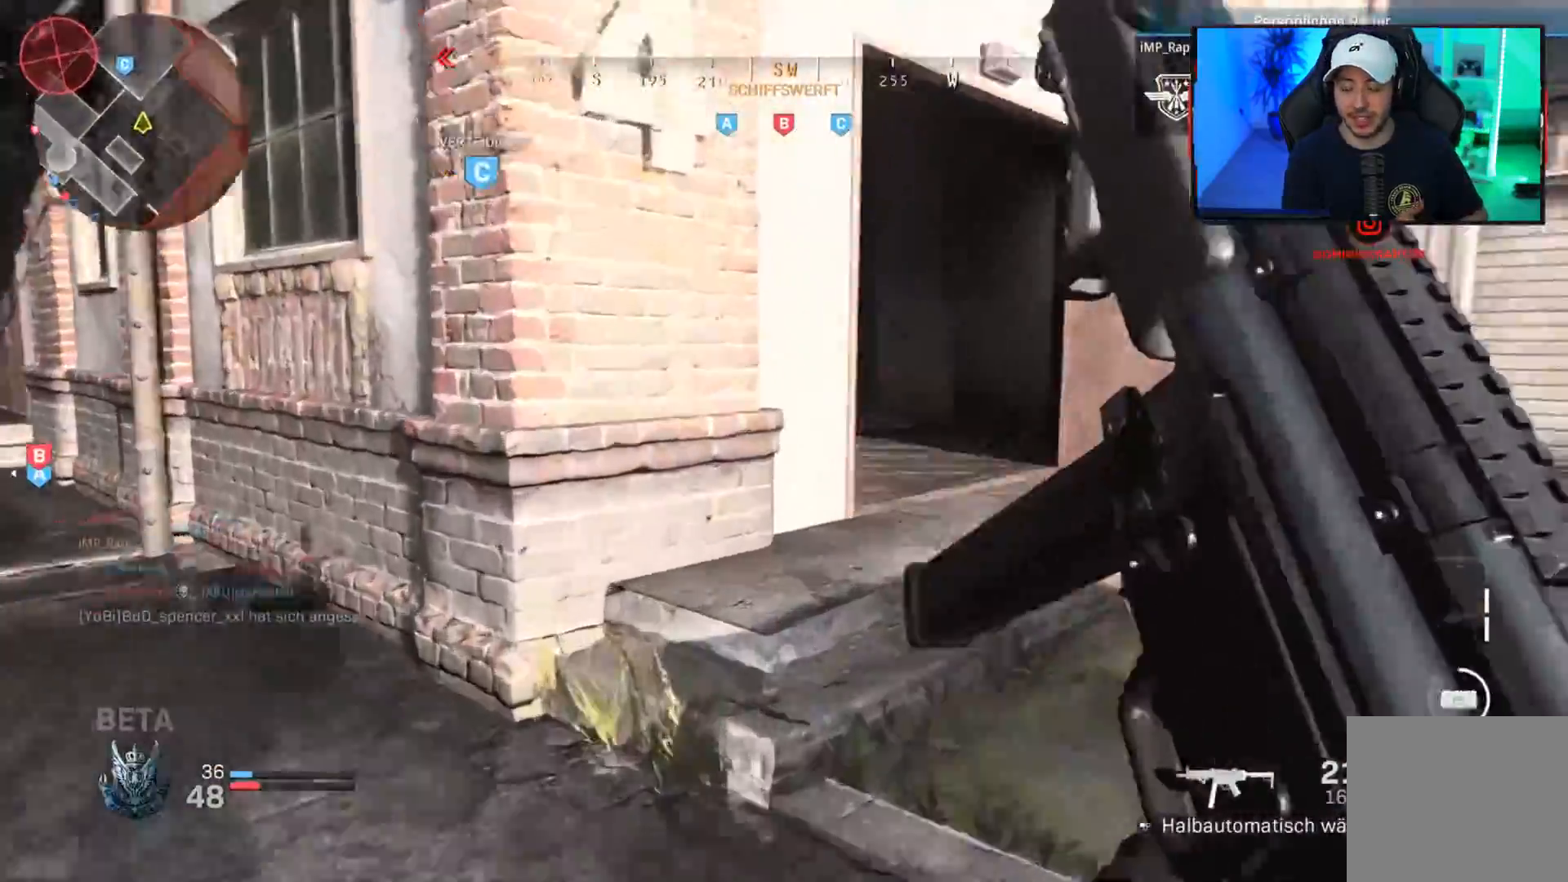
{"buttons": [], "left_stick": "up", "right_stick": "left", "events": [[50, "CROSS", "up"], [83, "SQUARE", "down"], [83, "left_stick", "center"], [167, "SQUARE", "up"], [200, "left_stick", "up-right"], [333, "right_stick", "right"], [483, "left_stick", "up"], [483, "right_stick", "left"]]}
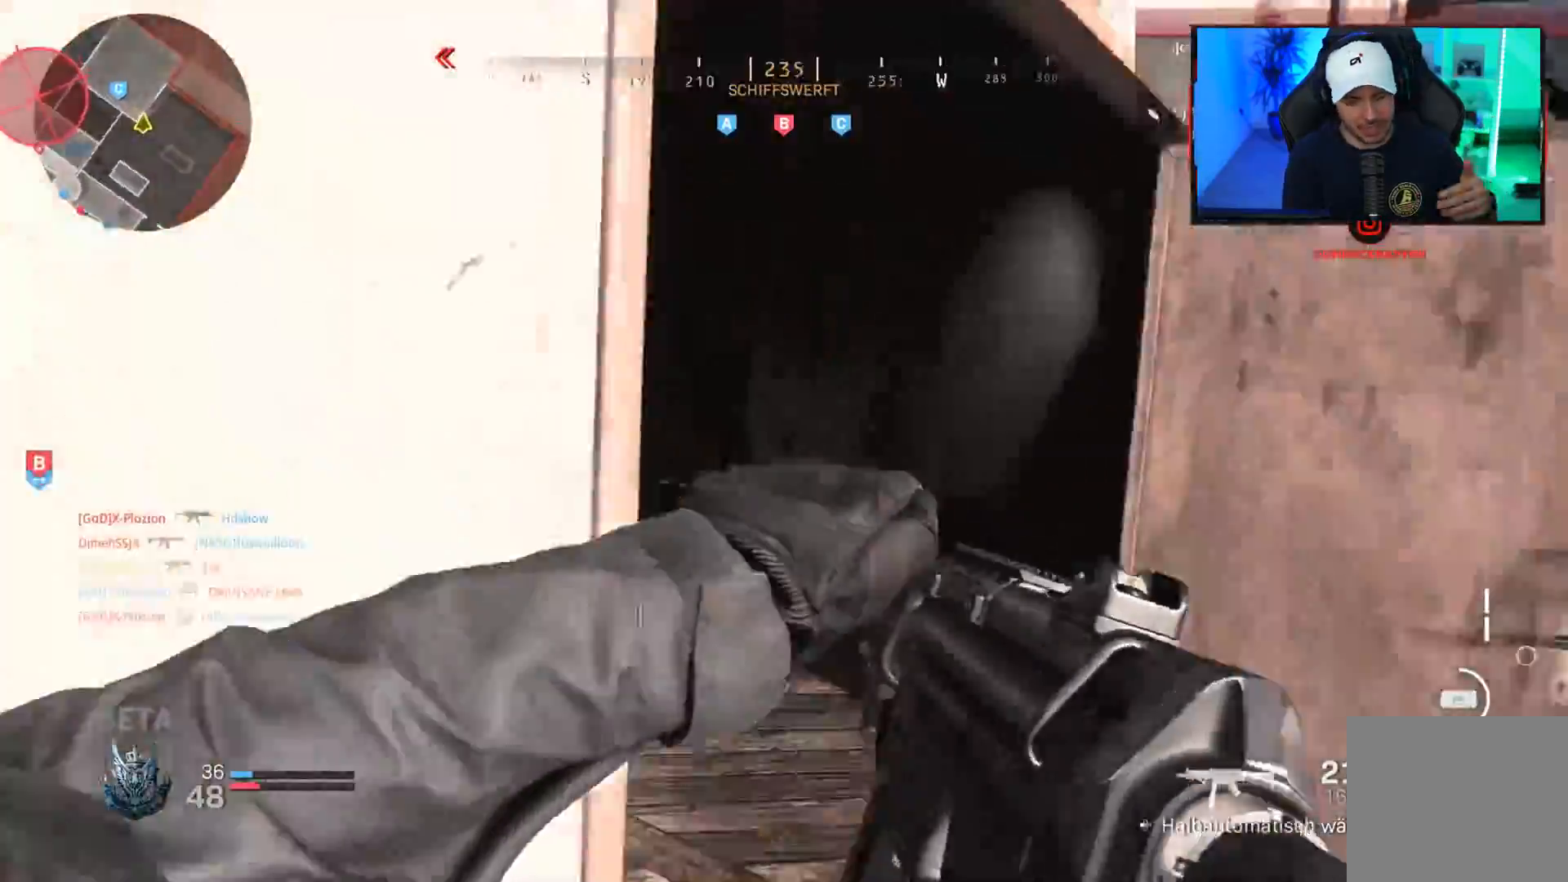
{"buttons": [], "left_stick": "up-left", "right_stick": "center", "events": [[150, "R3", "down"], [217, "right_stick", "center"], [233, "R3", "up"], [250, "left_stick", "up-left"], [350, "CROSS", "down"], [433, "CROSS", "up"]]}
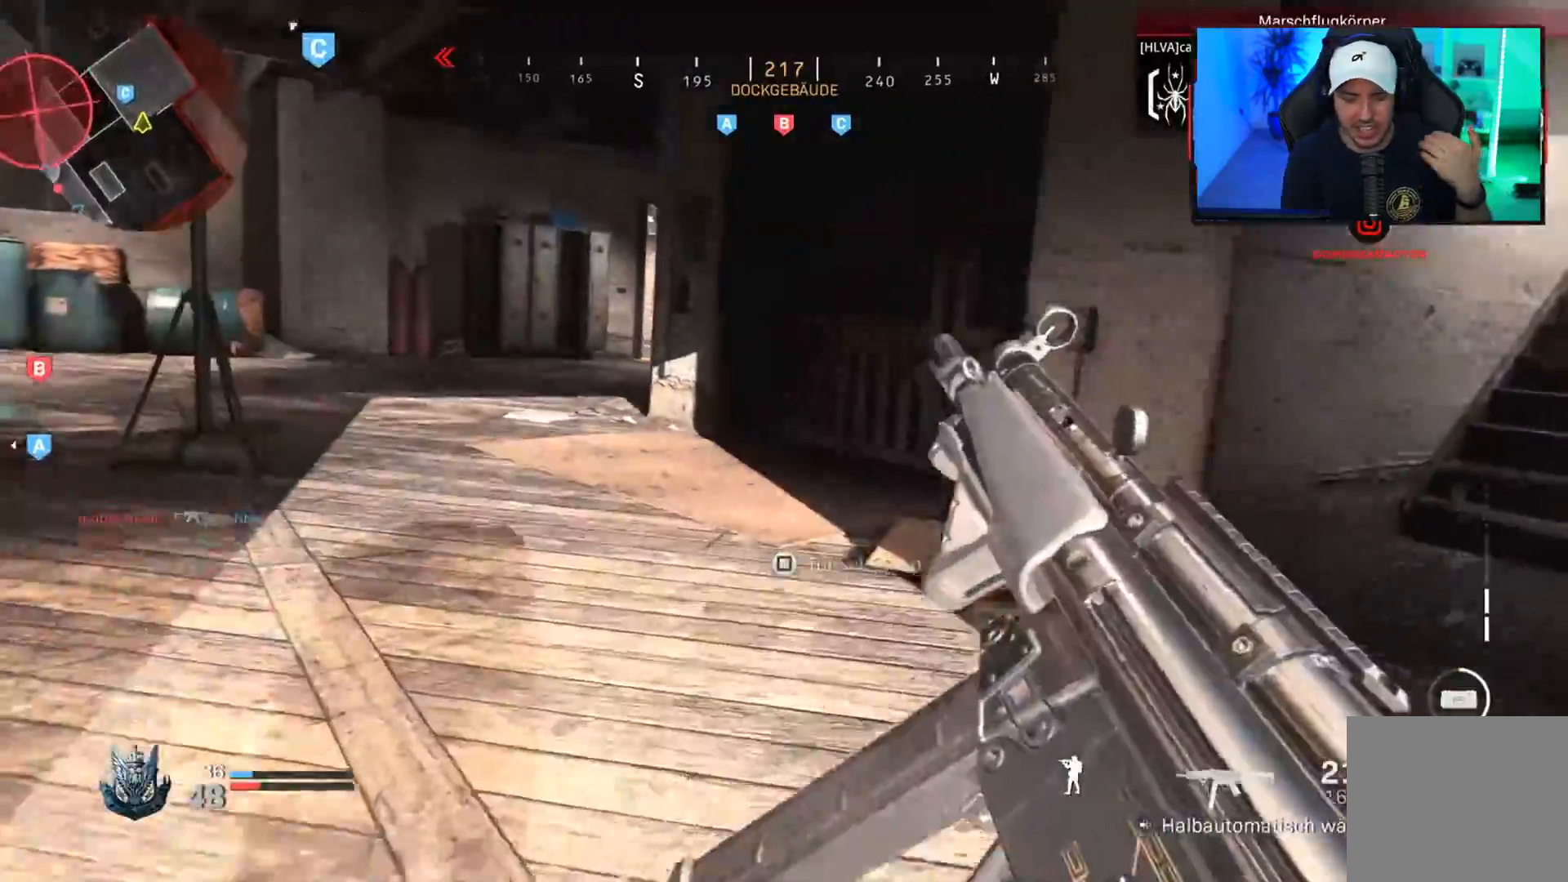
{"buttons": [], "left_stick": "up", "right_stick": "center", "events": [[67, "R3", "down"], [83, "left_stick", "up"], [167, "R3", "up"], [317, "CROSS", "down"], [417, "CROSS", "up"]]}
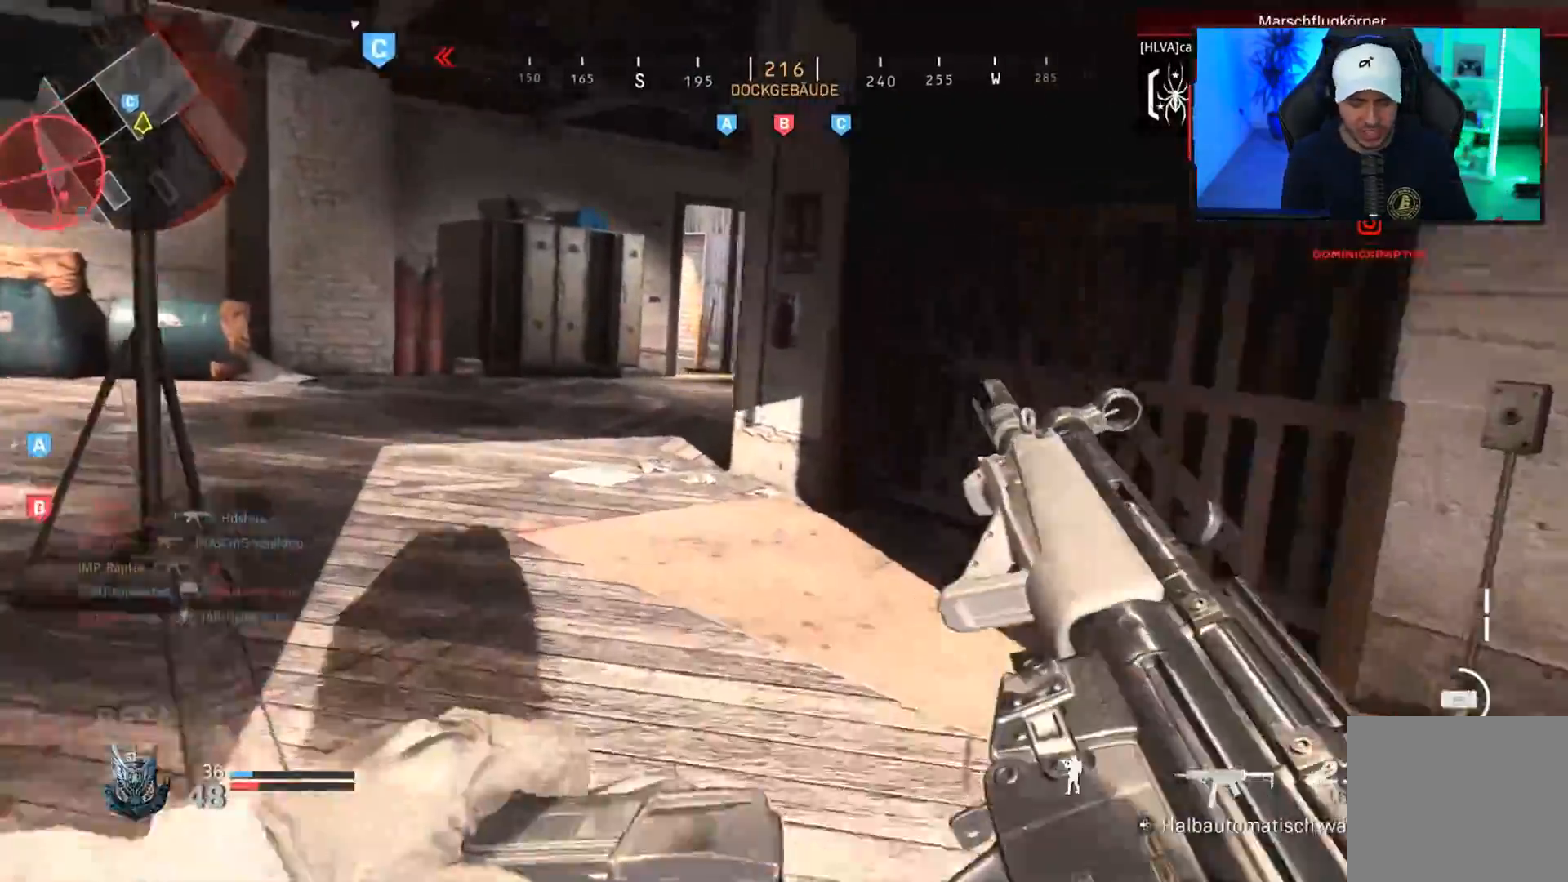
{"buttons": [], "left_stick": "up", "right_stick": "center", "events": [[83, "right_stick", "left"], [183, "right_stick", "center"], [350, "R3", "down"], [433, "R3", "up"]]}
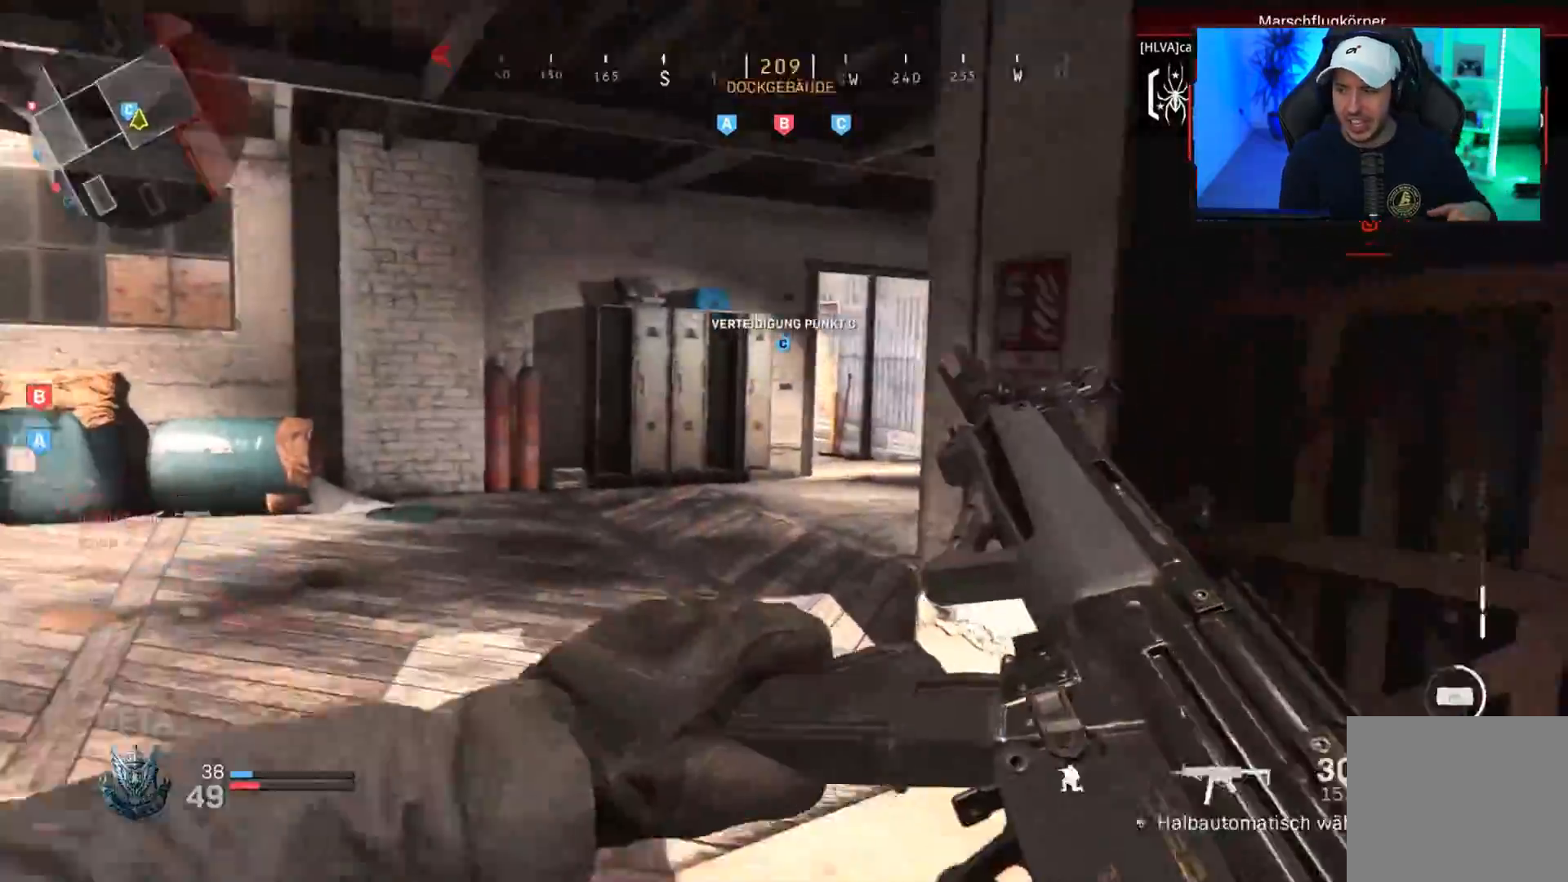
{"buttons": [], "left_stick": "up", "right_stick": "center", "events": [[117, "CROSS", "down"], [200, "CROSS", "up"]]}
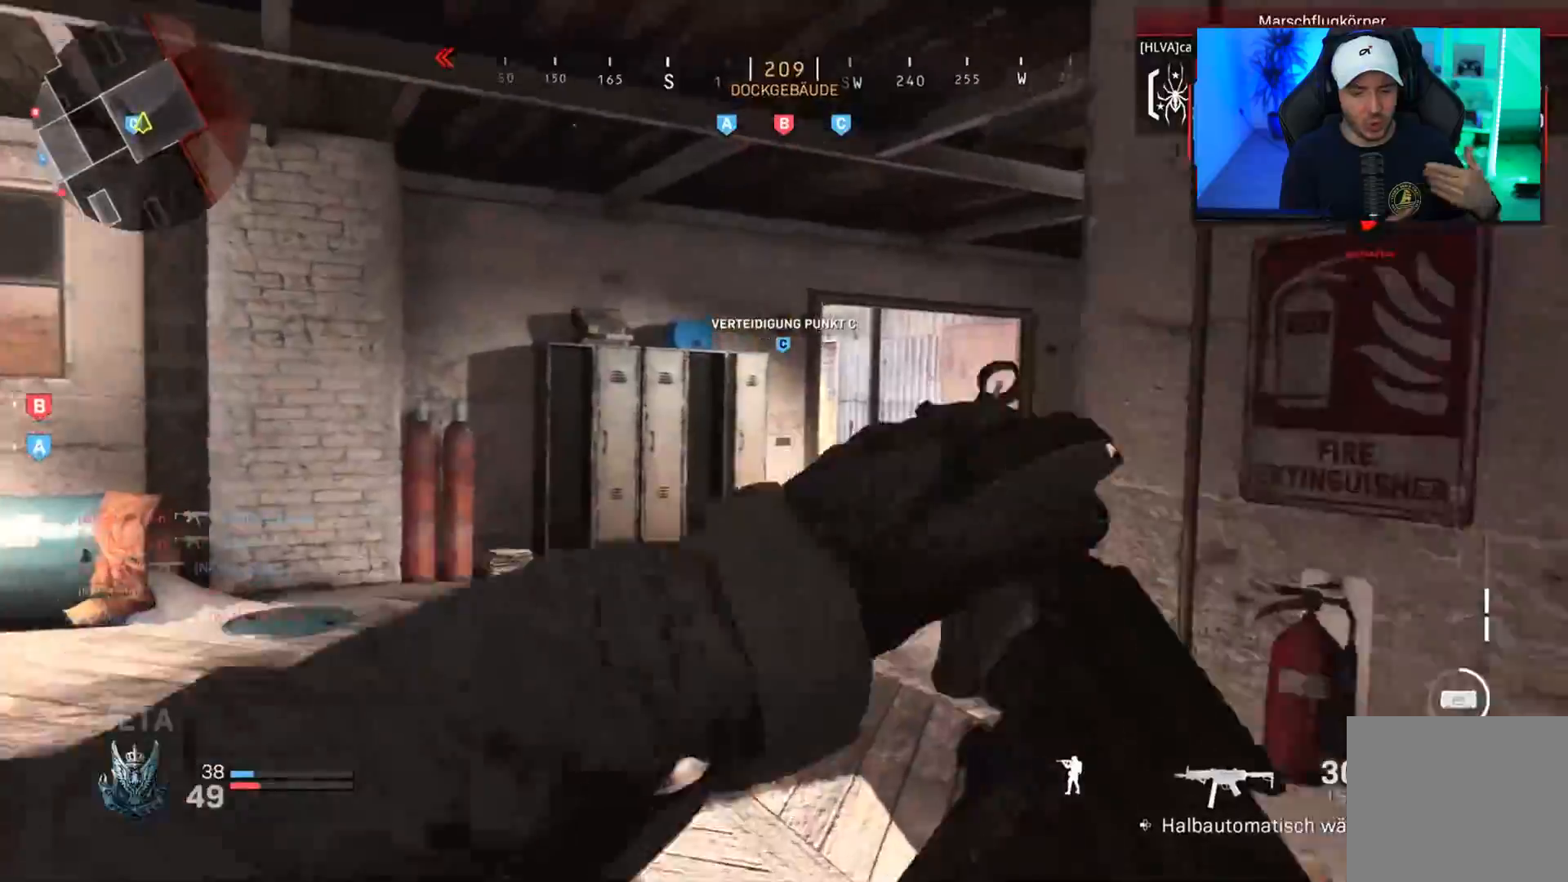
{"buttons": ["L3"], "left_stick": "up", "right_stick": "center", "events": [[83, "L3", "down"], [133, "right_stick", "right"], [167, "L3", "up"], [250, "L3", "down"], [267, "right_stick", "center"], [350, "L3", "up"], [400, "L3", "down"]]}
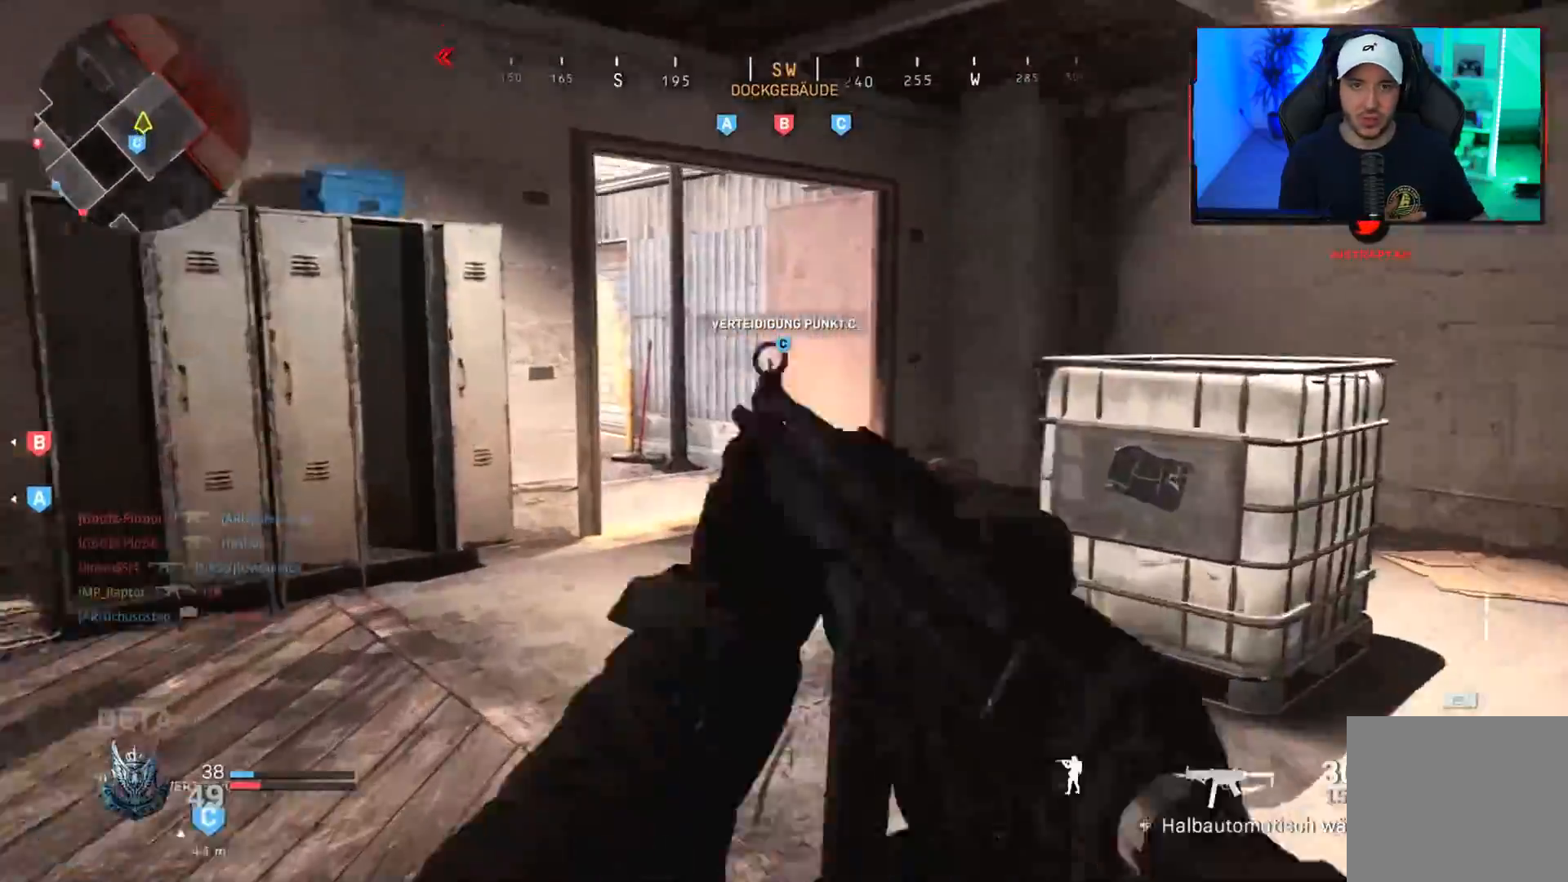
{"buttons": [], "left_stick": "up-right", "right_stick": "center", "events": [[33, "L3", "up"], [67, "right_stick", "left"], [100, "CROSS", "down"], [183, "CROSS", "up"], [200, "left_stick", "center"], [217, "right_stick", "center"], [333, "left_stick", "right"], [350, "right_stick", "left"], [467, "left_stick", "up-right"], [483, "right_stick", "center"]]}
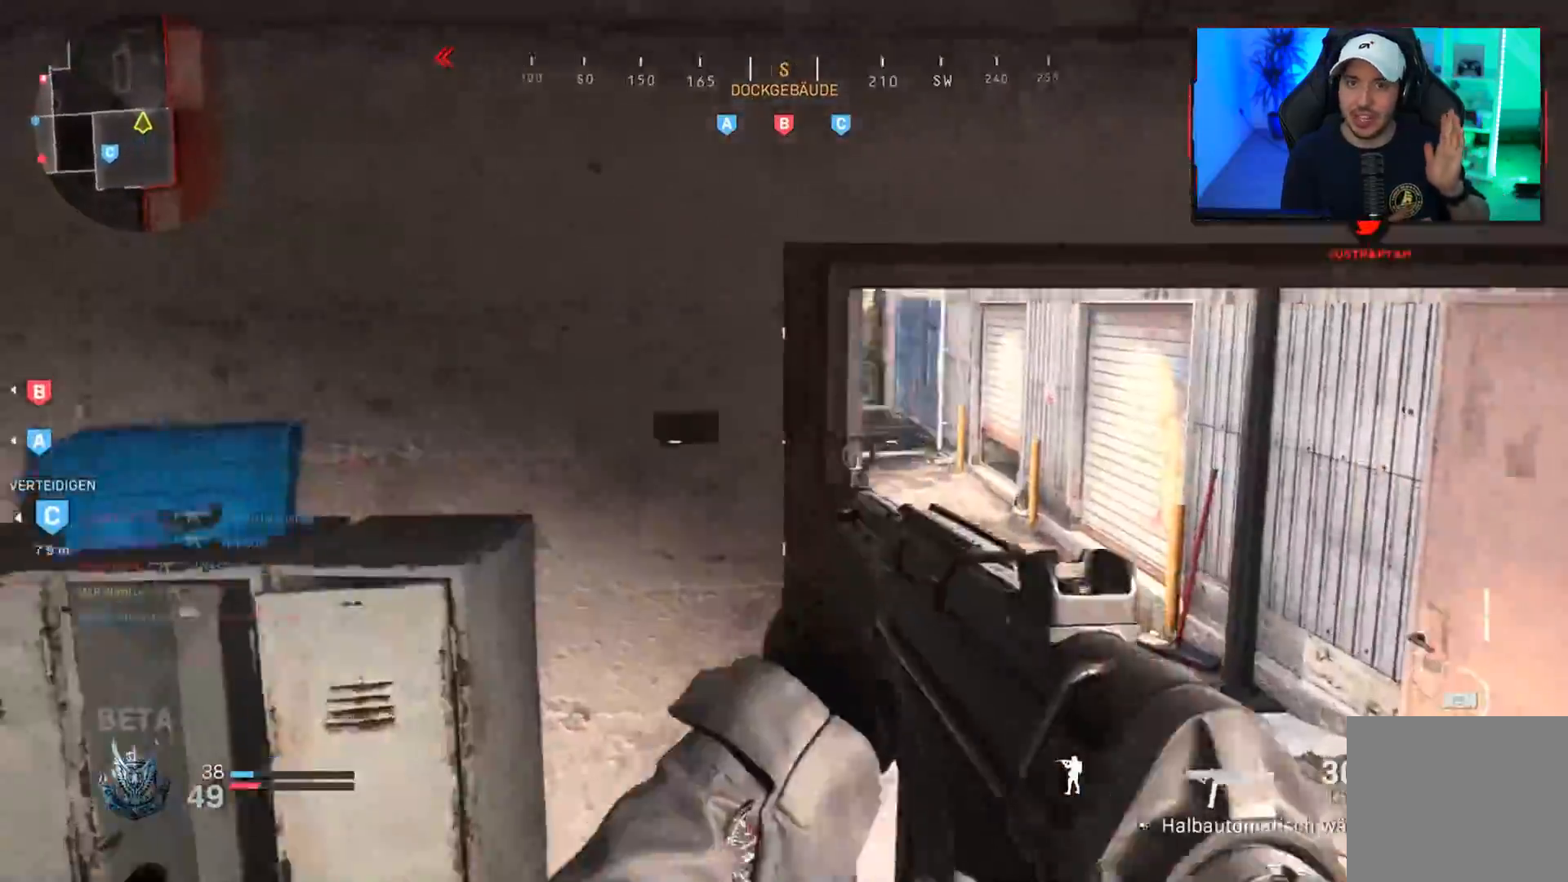
{"buttons": [], "left_stick": "up", "right_stick": "left", "events": [[17, "L3", "down"], [100, "L3", "up"], [100, "left_stick", "up"], [183, "L3", "down"], [267, "right_stick", "left"], [300, "L3", "up"], [417, "CROSS", "down"], [500, "CROSS", "up"]]}
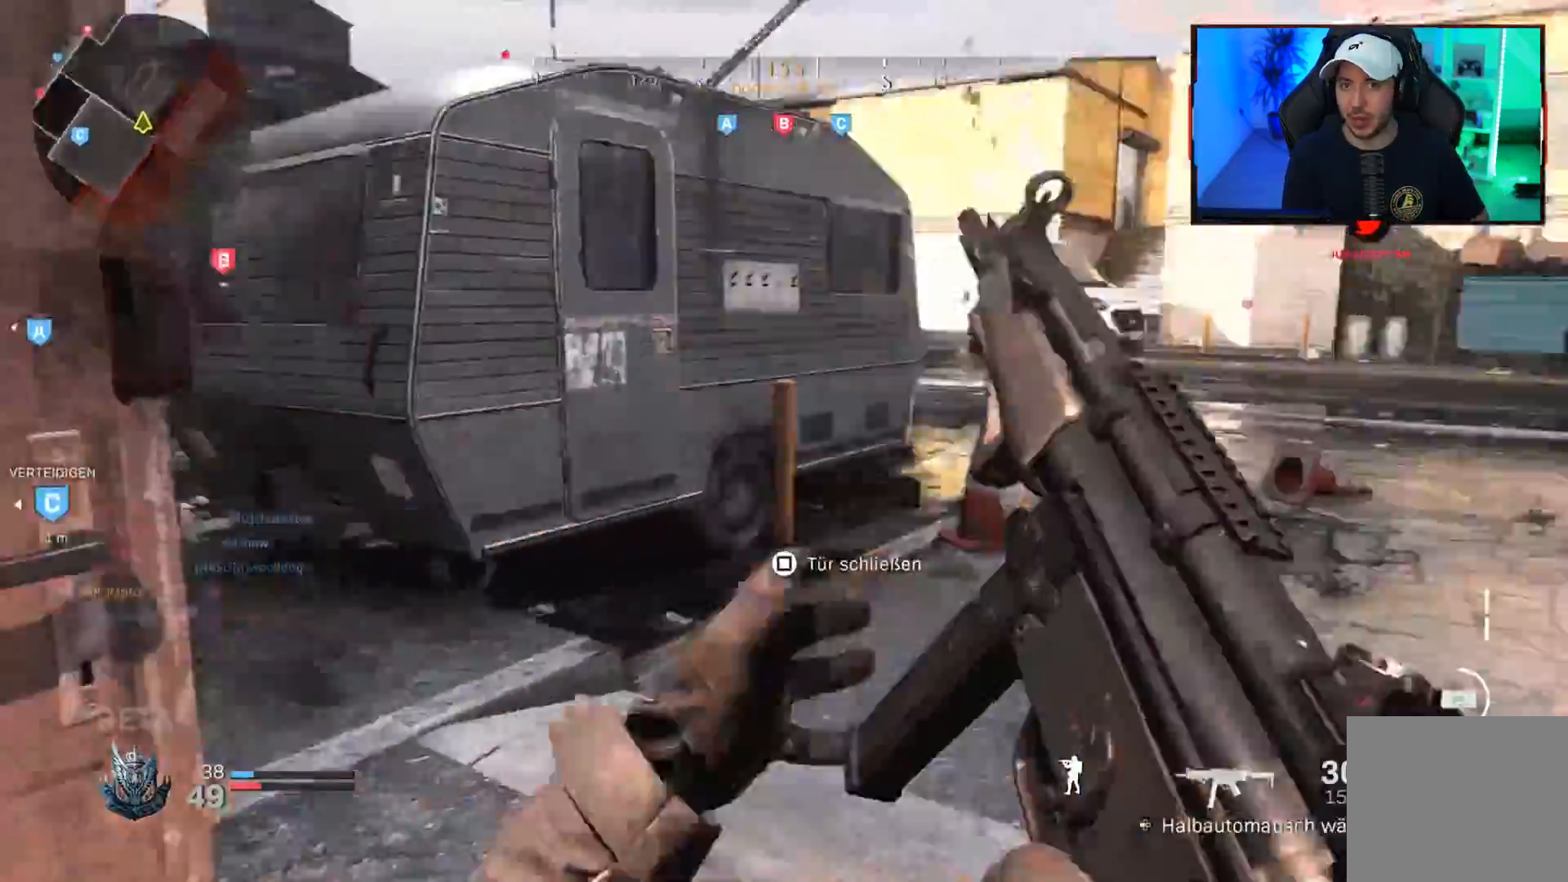
{"buttons": [], "left_stick": "up", "right_stick": "center", "events": [[50, "right_stick", "center"], [83, "left_stick", "center"], [217, "left_stick", "right"], [233, "right_stick", "right"], [283, "left_stick", "up-right"], [383, "L3", "down"], [450, "right_stick", "center"], [467, "L3", "up"], [467, "left_stick", "up"]]}
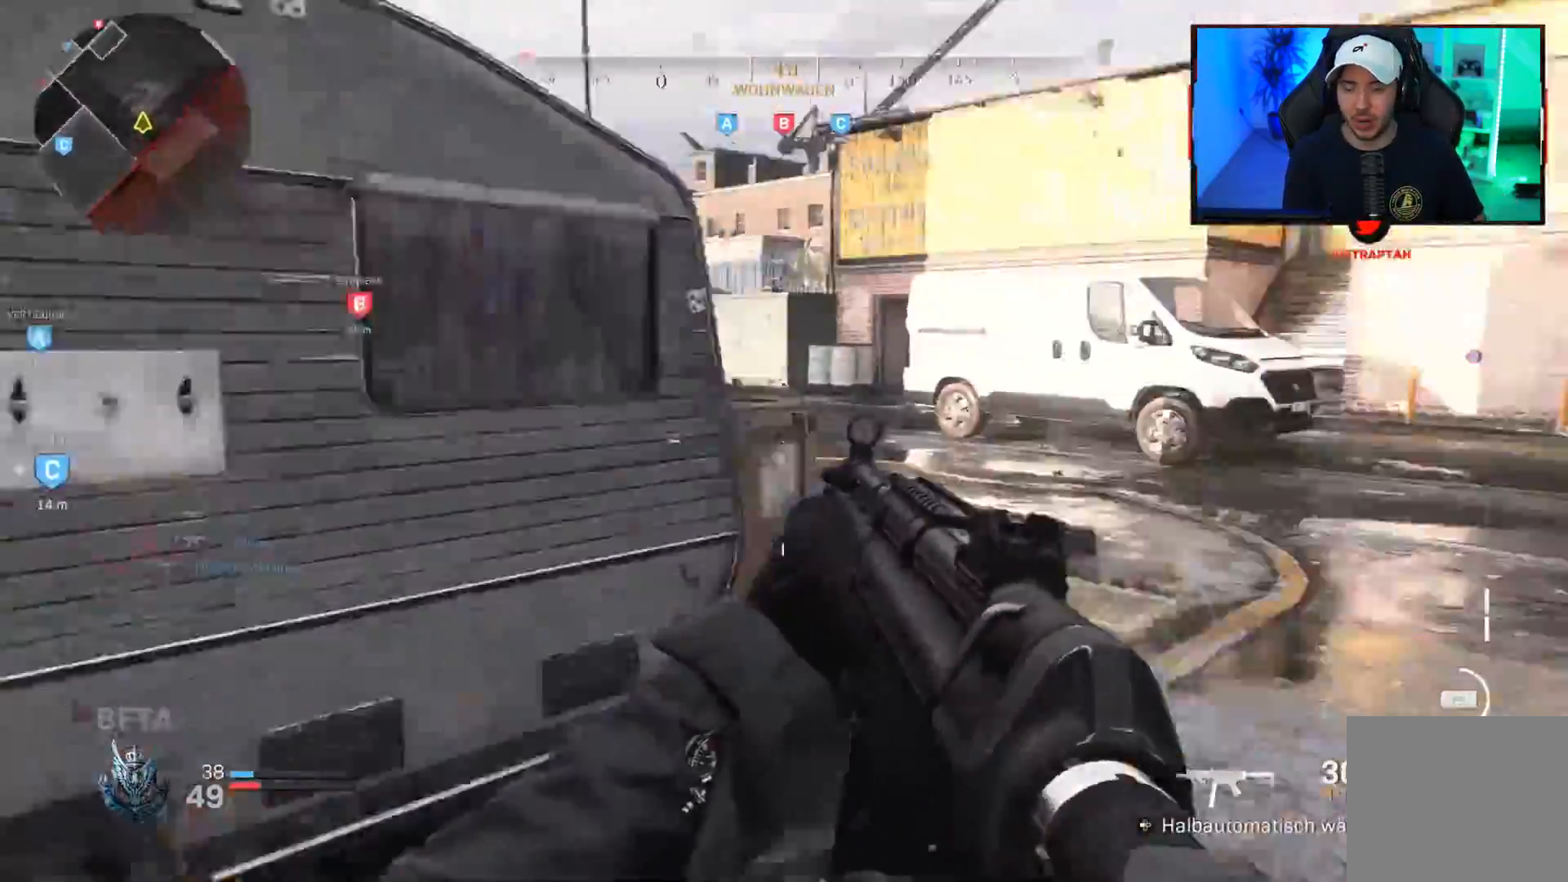
{"buttons": [], "left_stick": "center", "right_stick": "center", "events": [[33, "L3", "down"], [67, "right_stick", "left"], [200, "L3", "up"], [283, "CROSS", "down"], [300, "right_stick", "center"], [383, "CROSS", "up"], [417, "left_stick", "center"]]}
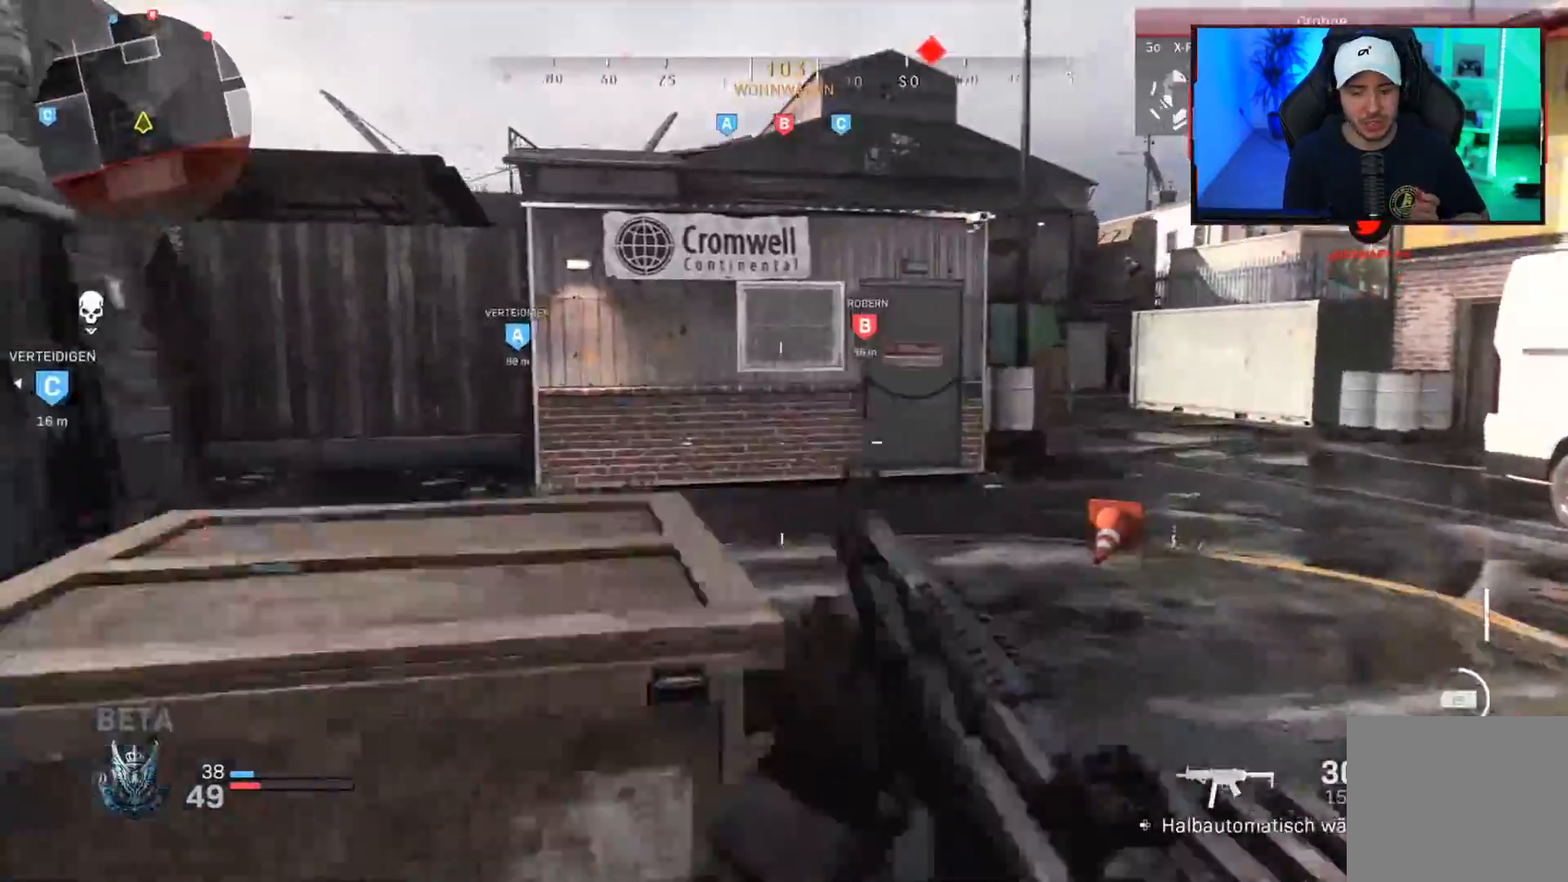
{"buttons": [], "left_stick": "up", "right_stick": "center", "events": [[83, "left_stick", "up-right"], [150, "right_stick", "up-right"], [167, "L3", "down"], [233, "L3", "up"], [283, "right_stick", "center"], [333, "L3", "down"], [450, "L3", "up"], [450, "left_stick", "up"]]}
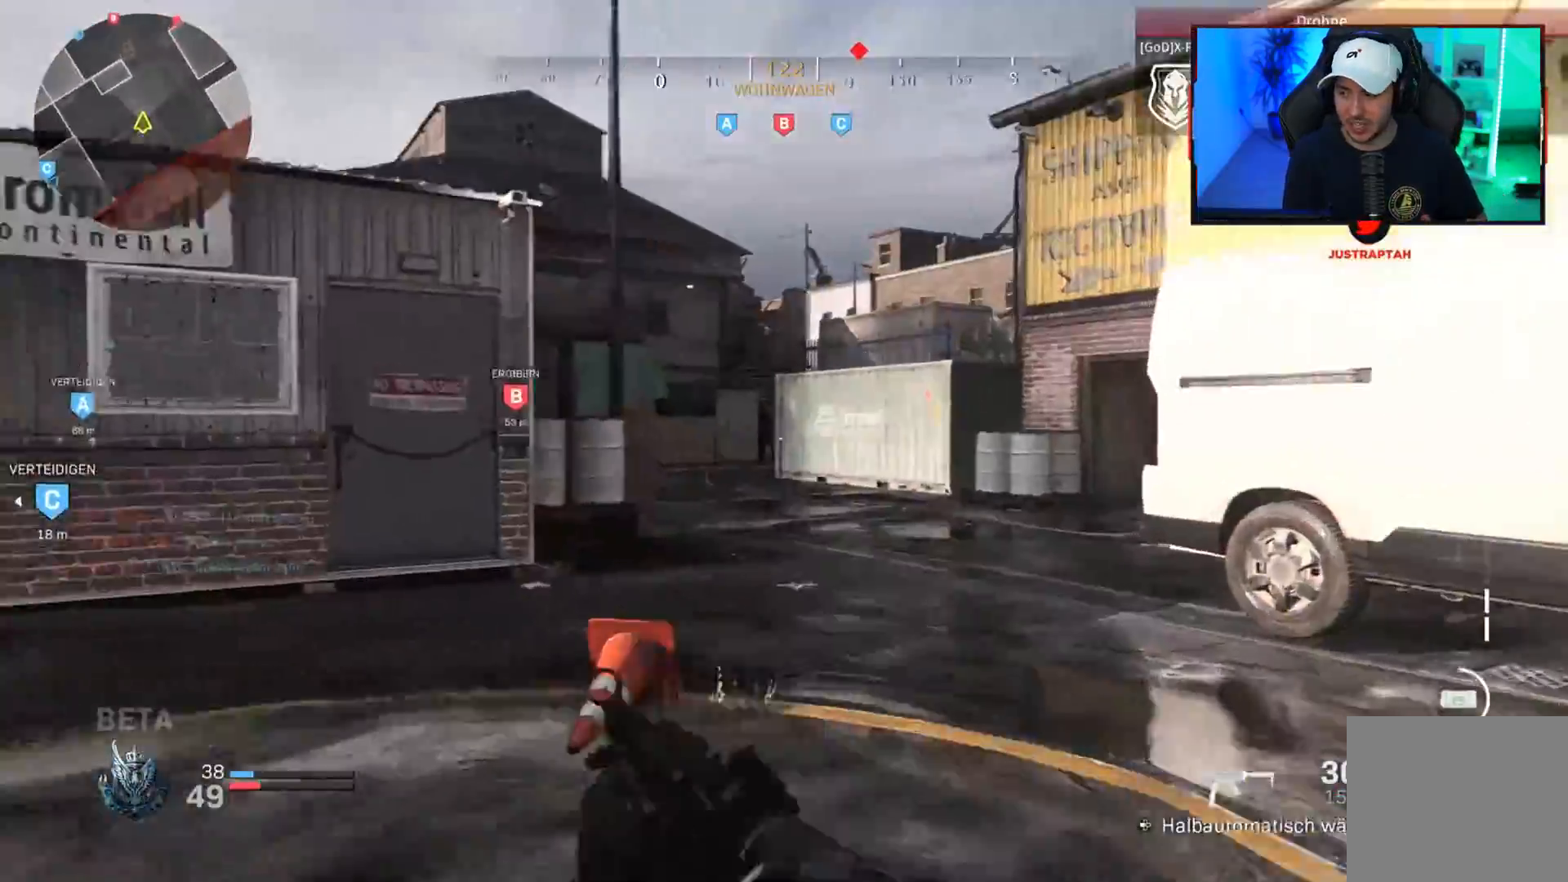
{"buttons": ["L1", "R1"], "left_stick": "up-right", "right_stick": "up", "events": [[67, "left_stick", "up-left"], [67, "right_stick", "up"], [83, "L1", "down"], [217, "right_stick", "center"], [317, "R1", "down"], [400, "left_stick", "up-right"], [417, "right_stick", "up"]]}
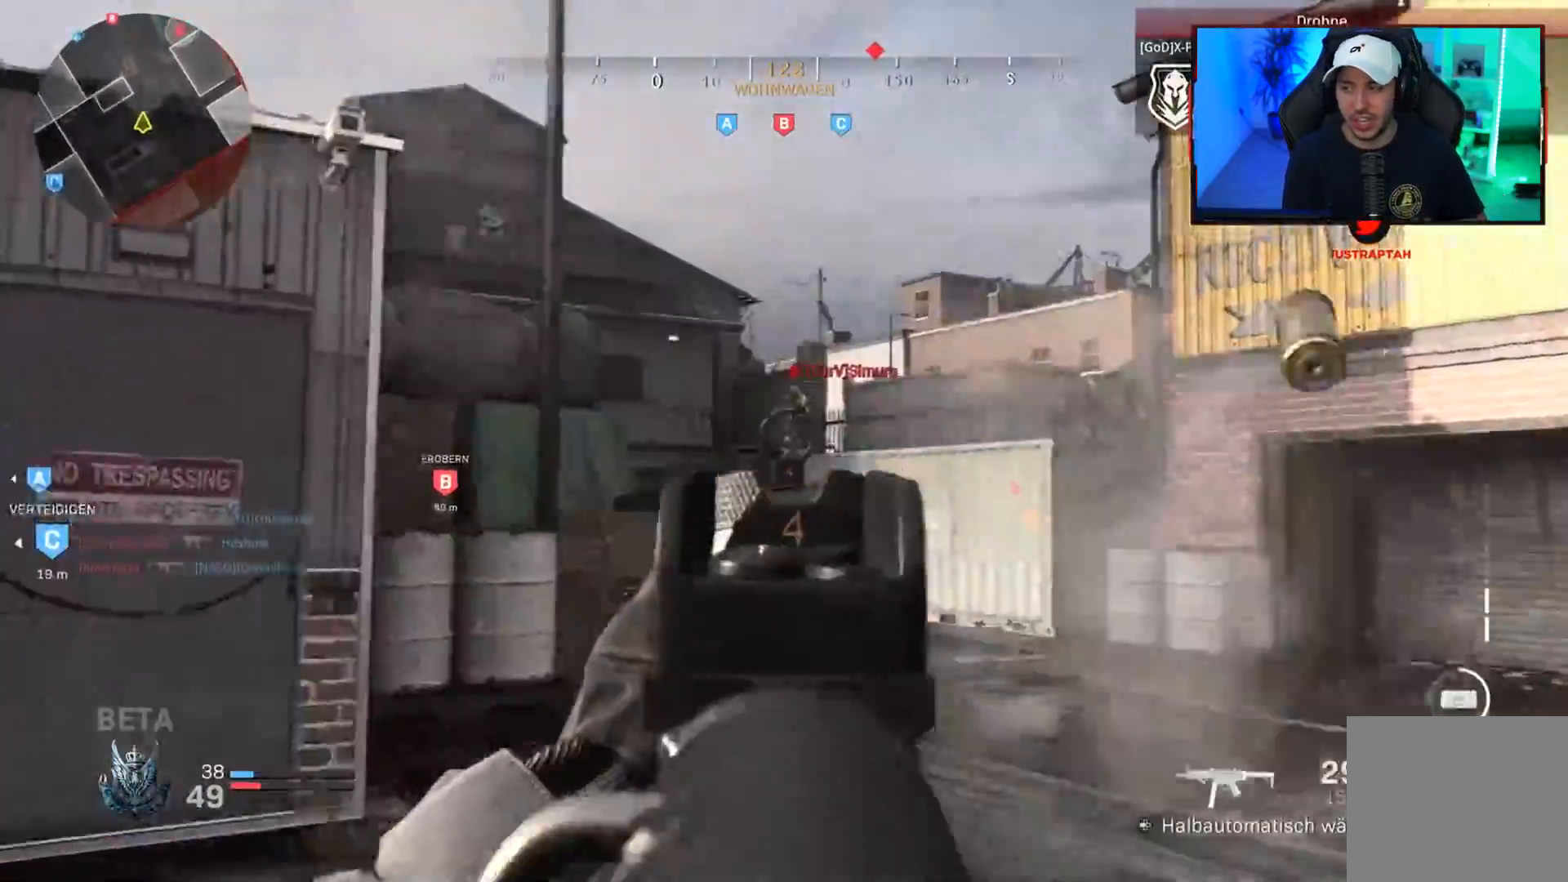
{"buttons": ["R1"], "left_stick": "left", "right_stick": "down-right", "events": [[33, "right_stick", "center"], [150, "left_stick", "left"], [183, "right_stick", "down"], [417, "right_stick", "down-right"], [500, "L1", "up"]]}
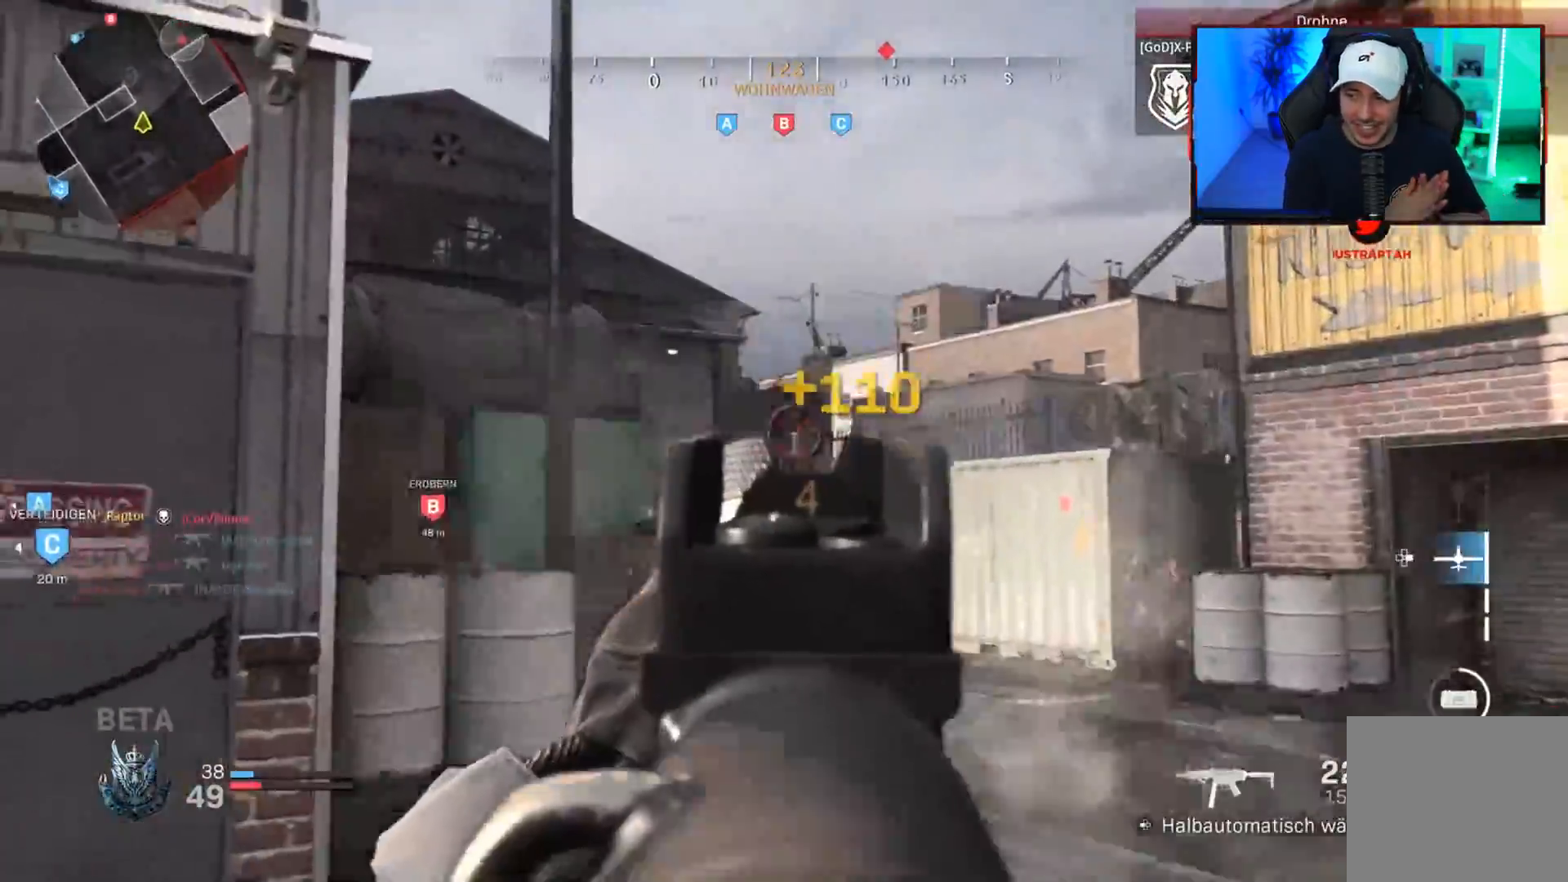
{"buttons": ["L3", "R3"], "left_stick": "up-left", "right_stick": "right", "events": [[33, "left_stick", "up-left"], [33, "right_stick", "left"], [83, "L3", "down"], [83, "R1", "up"], [167, "L3", "up"], [217, "L3", "down"], [333, "right_stick", "right"], [483, "R3", "down"]]}
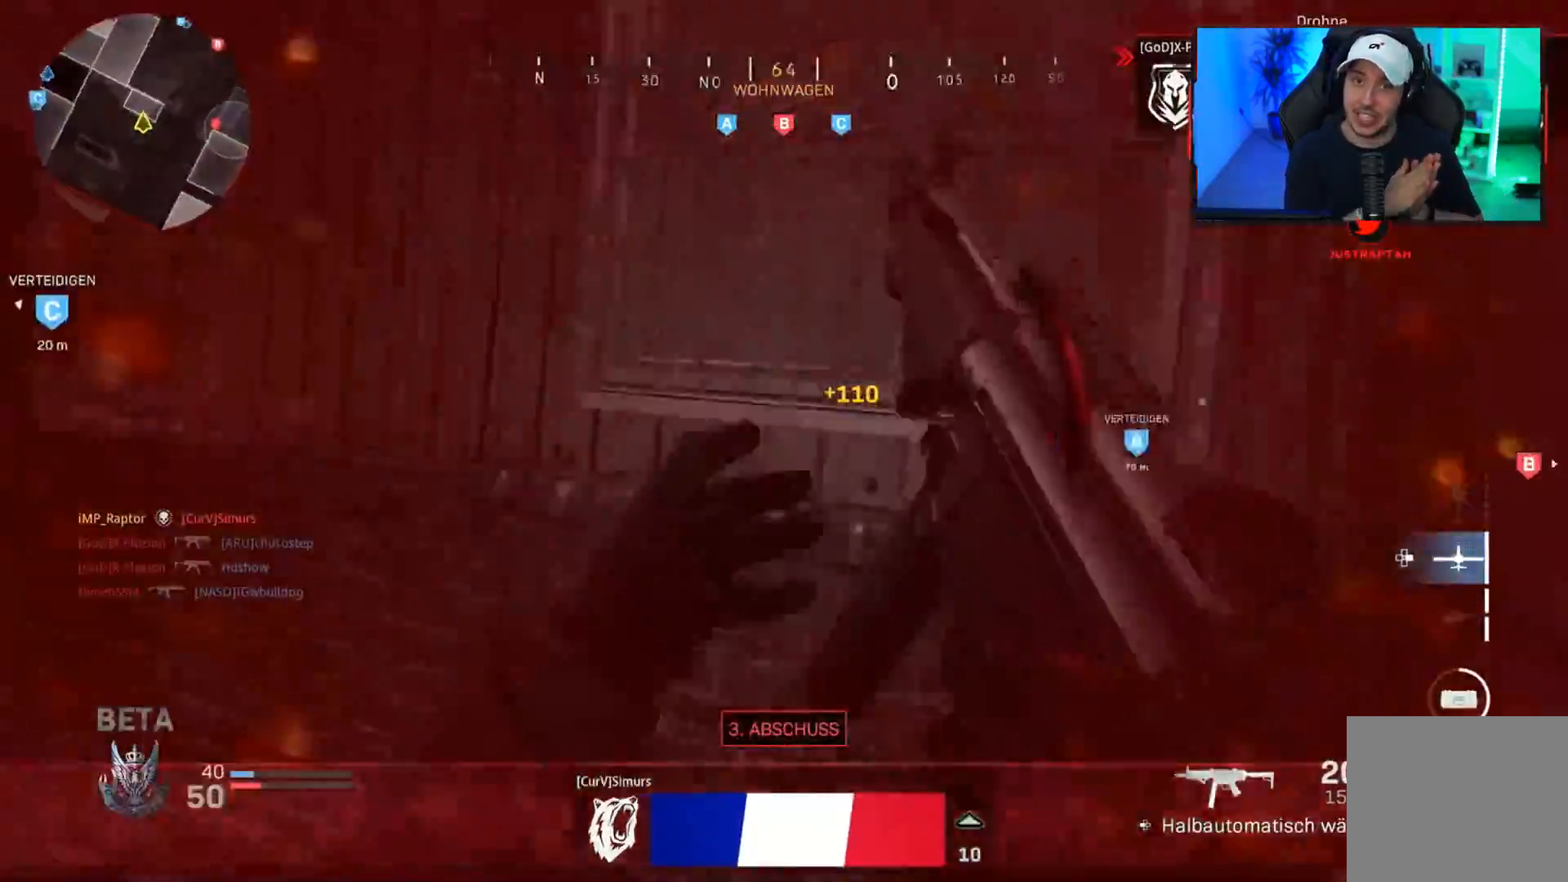
{"buttons": ["SQUARE"], "left_stick": "up-right", "right_stick": "center", "events": [[50, "L3", "up"], [117, "R3", "up"], [183, "left_stick", "down-left"], [217, "right_stick", "center"], [350, "left_stick", "center"], [450, "SQUARE", "down"], [483, "left_stick", "up-right"]]}
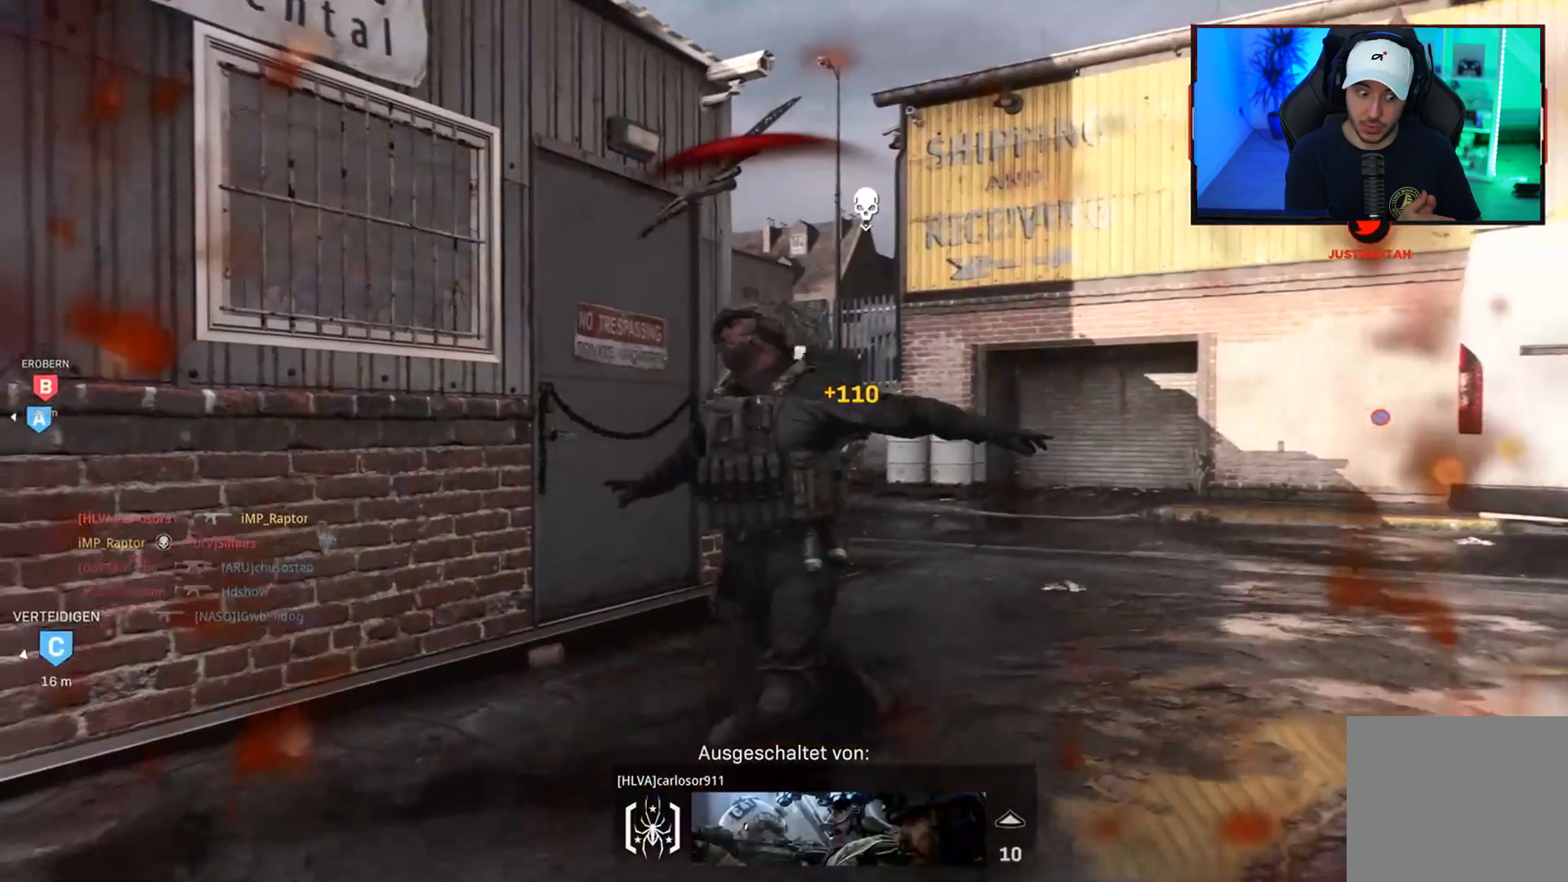
{"buttons": ["SQUARE"], "left_stick": "up-right", "right_stick": "center", "events": [[17, "SQUARE", "up"], [117, "SQUARE", "down"], [200, "SQUARE", "up"], [300, "SQUARE", "down"], [400, "SQUARE", "up"], [483, "SQUARE", "down"]]}
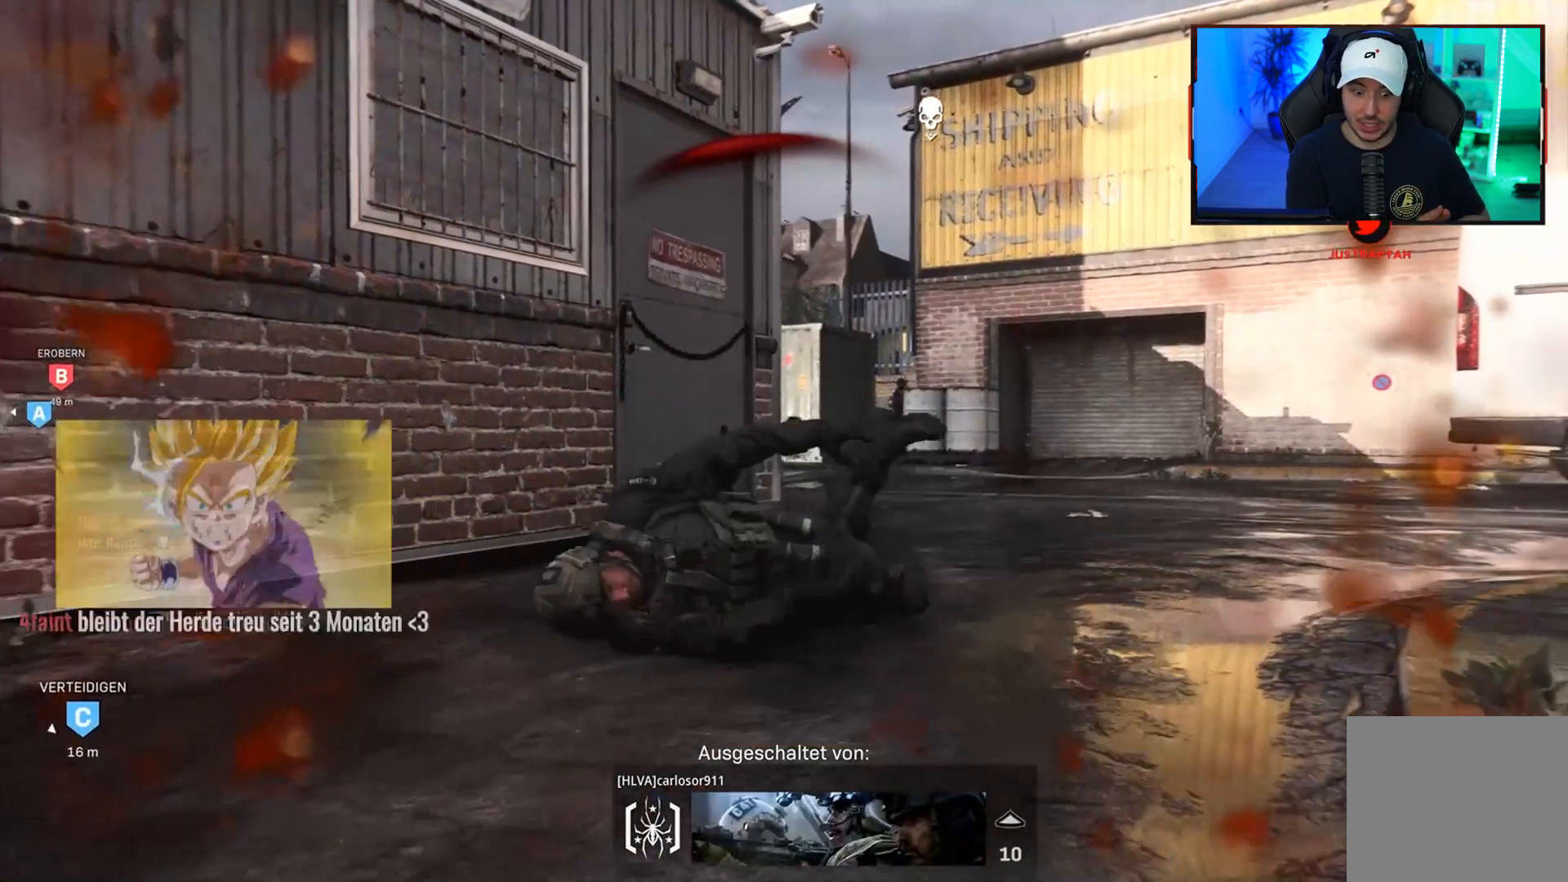
{"buttons": [], "left_stick": "center", "right_stick": "center", "events": [[33, "left_stick", "up"], [50, "SQUARE", "up"], [150, "SQUARE", "down"], [250, "SQUARE", "up"], [333, "SQUARE", "down"], [400, "SQUARE", "up"], [400, "left_stick", "center"]]}
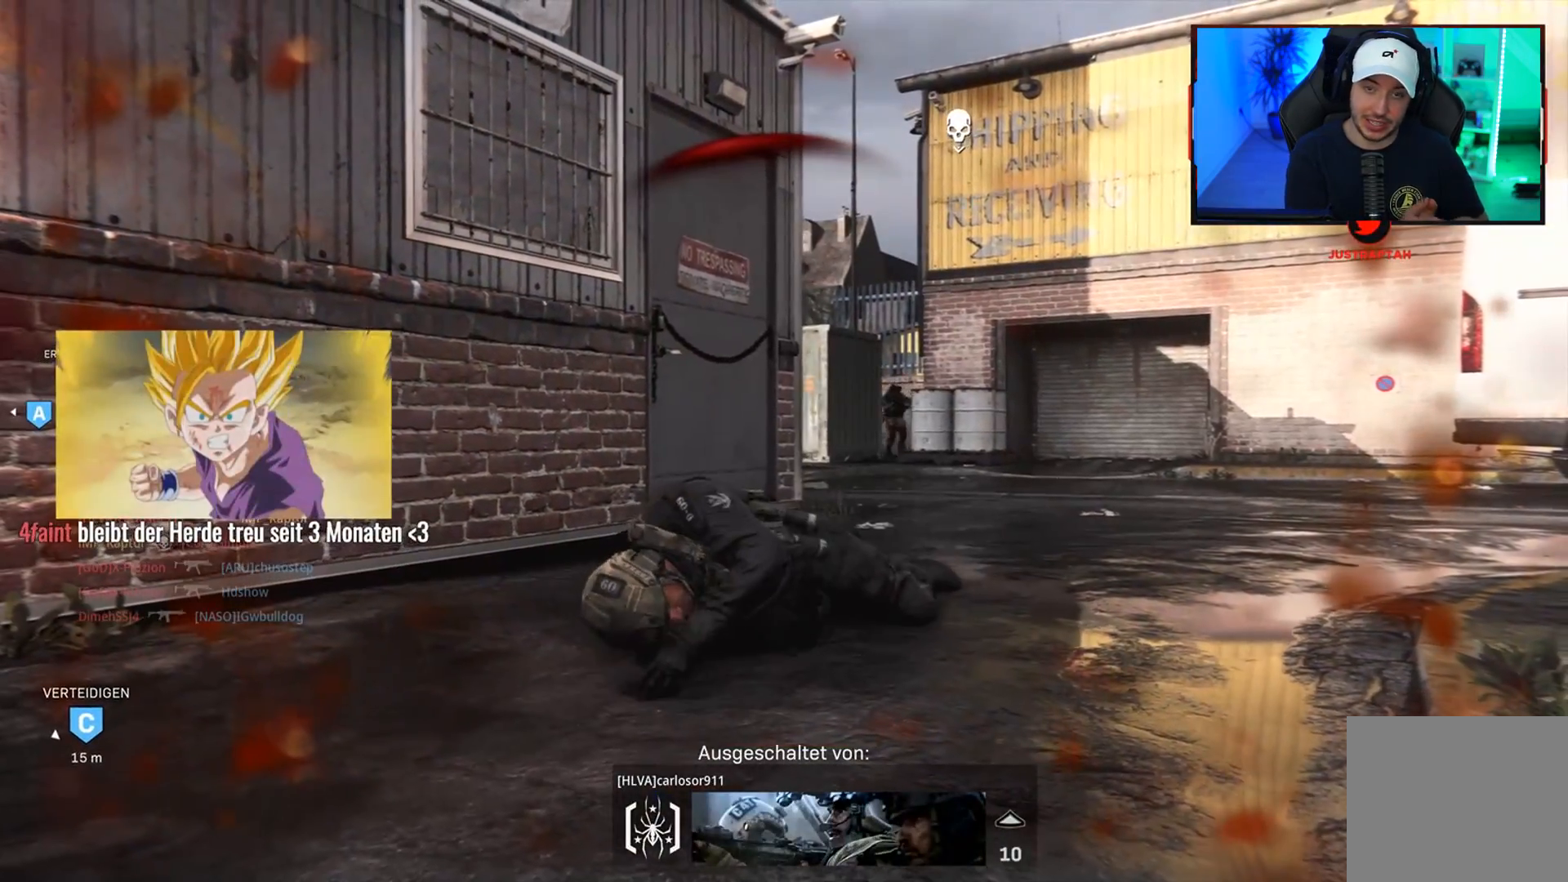
{"buttons": ["SQUARE"], "left_stick": "up", "right_stick": "center", "events": [[17, "SQUARE", "down"], [100, "SQUARE", "up"], [183, "SQUARE", "down"], [300, "SQUARE", "up"], [400, "SQUARE", "down"], [467, "left_stick", "up"]]}
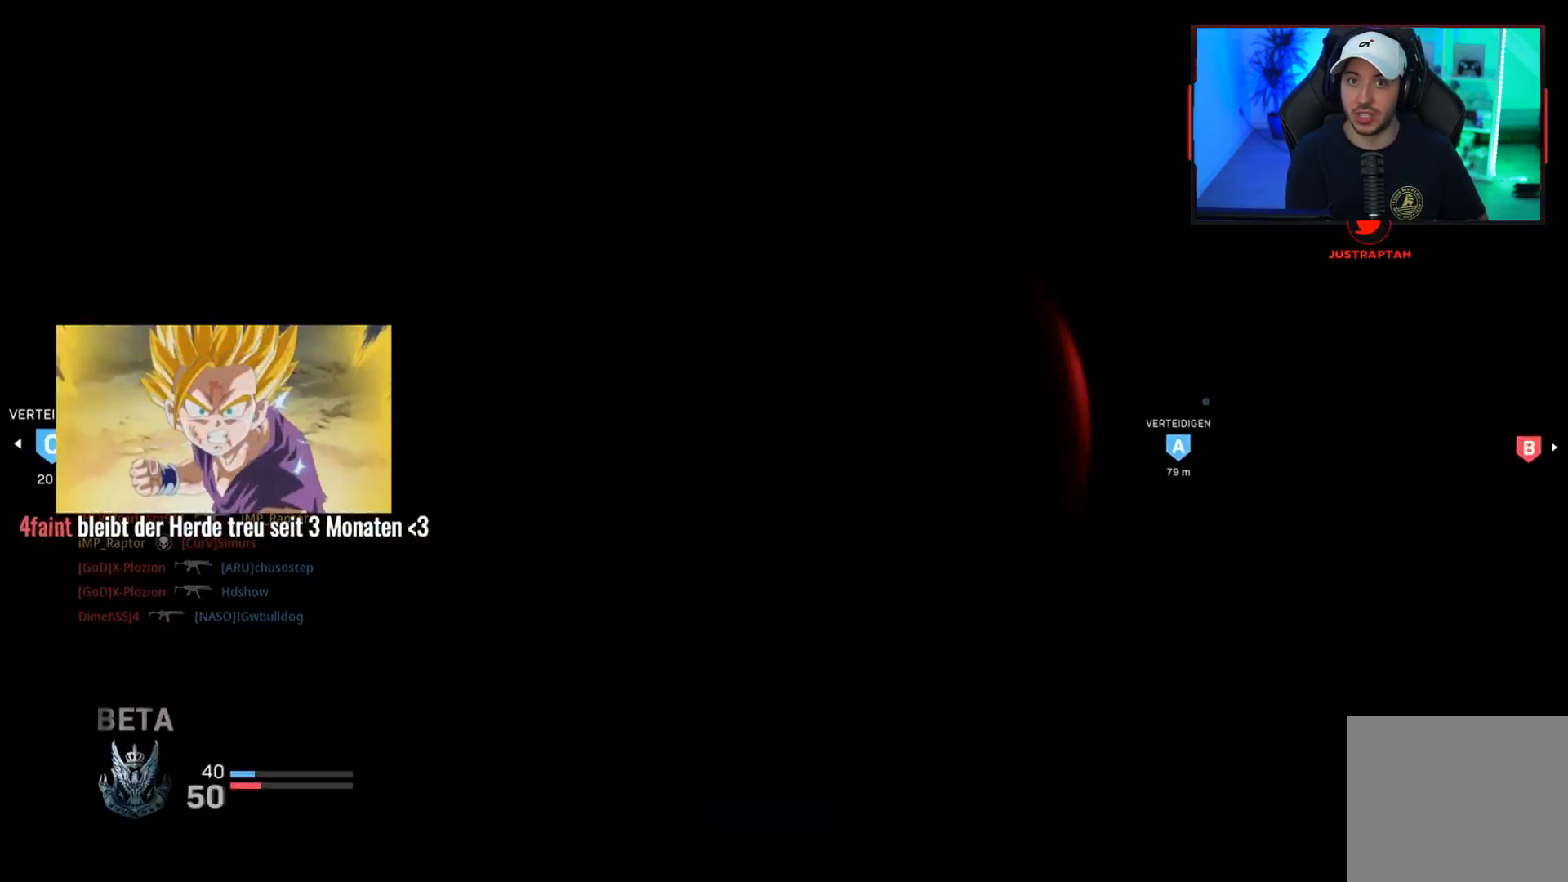
{"buttons": ["L3"], "left_stick": "up", "right_stick": "center", "events": [[167, "SQUARE", "up"], [250, "SQUARE", "down"], [317, "SQUARE", "up"], [400, "L3", "down"], [400, "SQUARE", "down"], [483, "SQUARE", "up"]]}
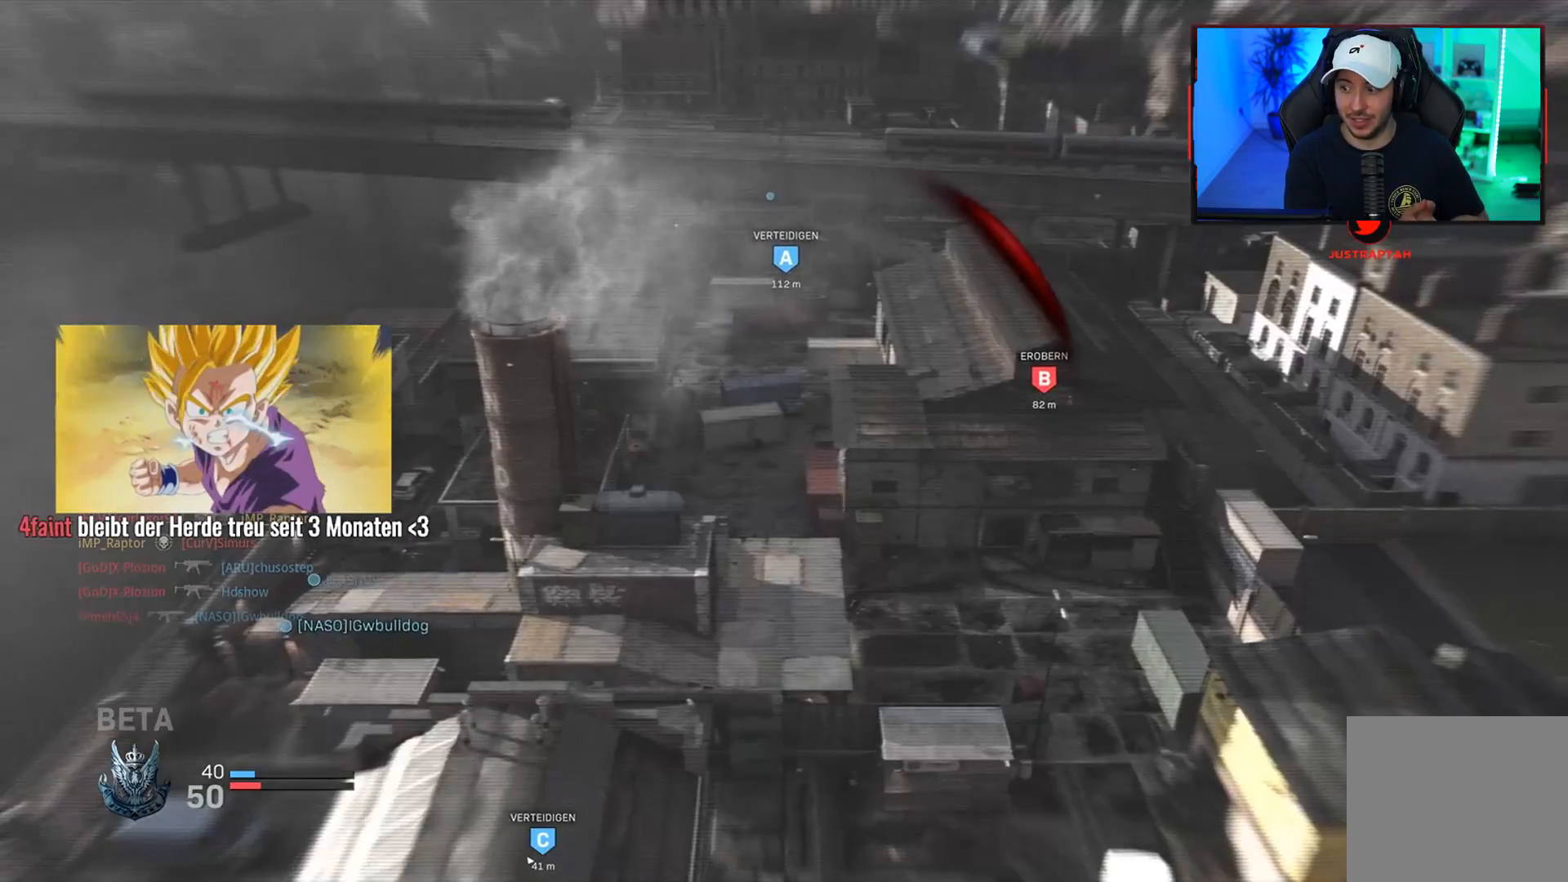
{"buttons": ["SQUARE", "L3"], "left_stick": "up", "right_stick": "center", "events": [[17, "L3", "up"], [67, "SQUARE", "down"], [167, "L3", "down"], [183, "SQUARE", "up"], [283, "L3", "up"], [283, "SQUARE", "down"], [350, "SQUARE", "up"], [433, "L3", "down"], [433, "SQUARE", "down"]]}